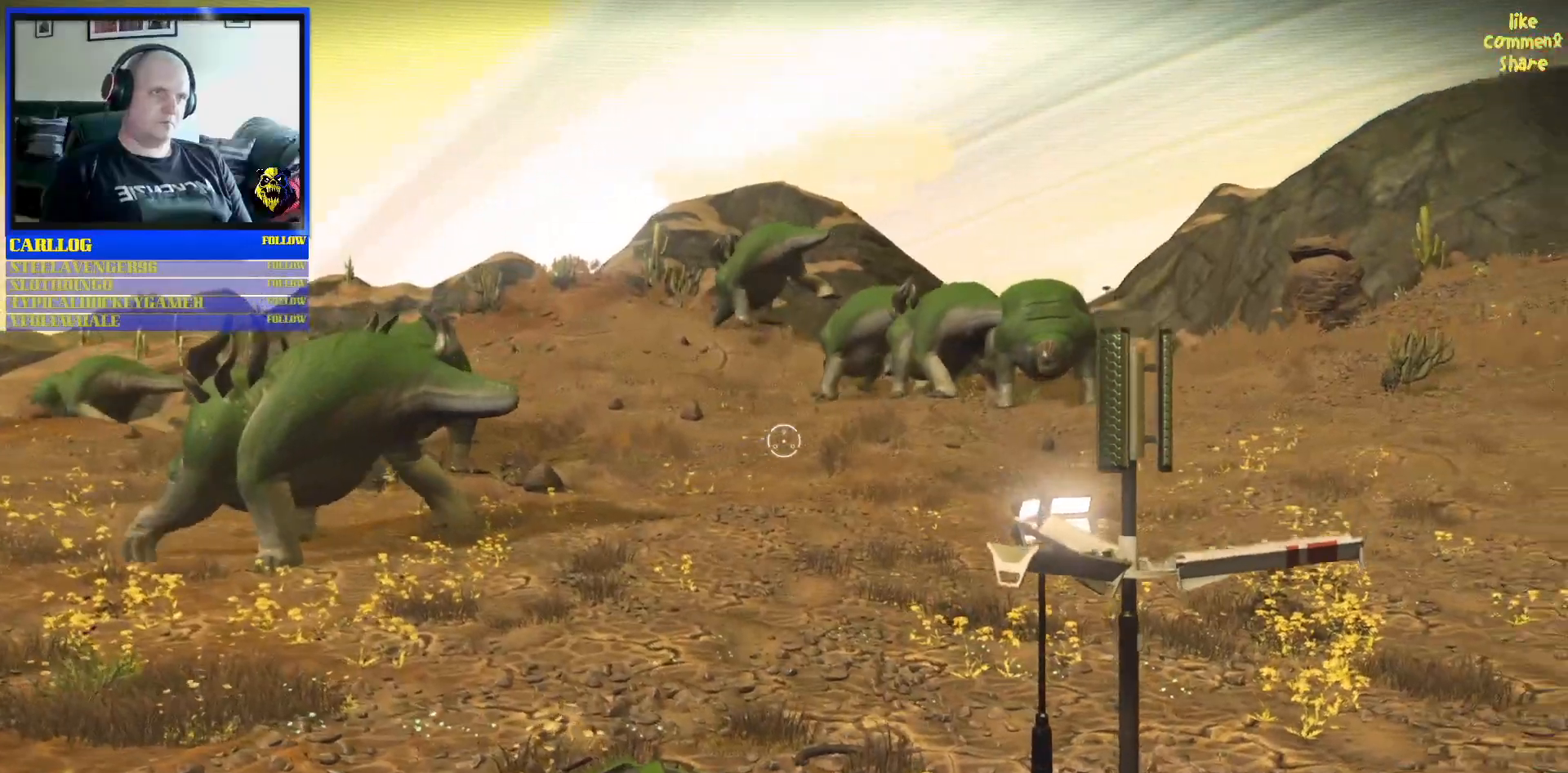
Gameplay with a controller (Xbox layout); each line is a JSON object with the inputs held at the frame after it. "events" lists button and stick changes between this image and that frame as [ms after this image, input, new state], when the widget could be followed in between. Not read: L2 L3.
{"buttons": [], "left_stick": "center", "right_stick": "center", "events": []}
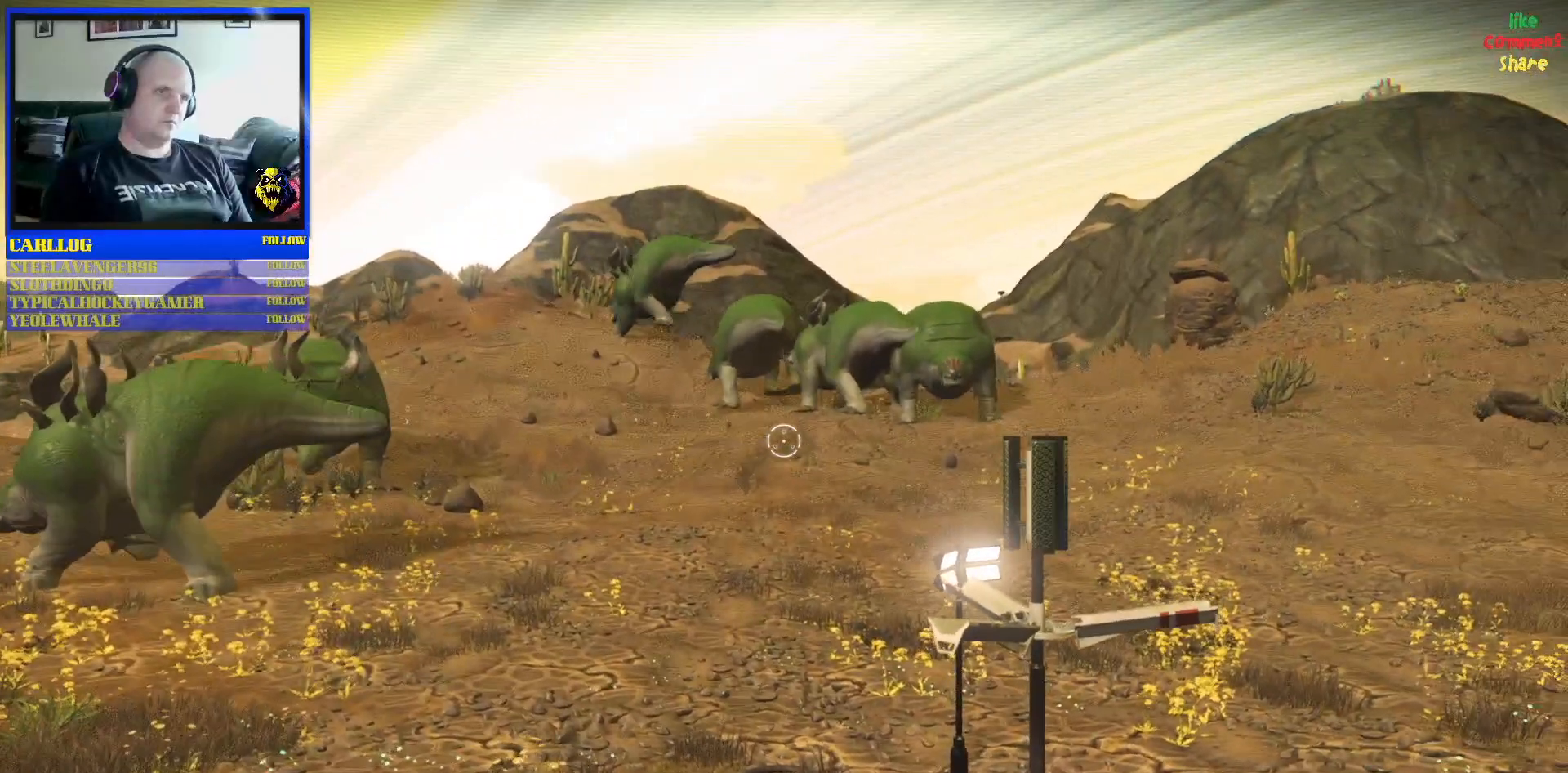
{"buttons": [], "left_stick": "center", "right_stick": "center", "events": []}
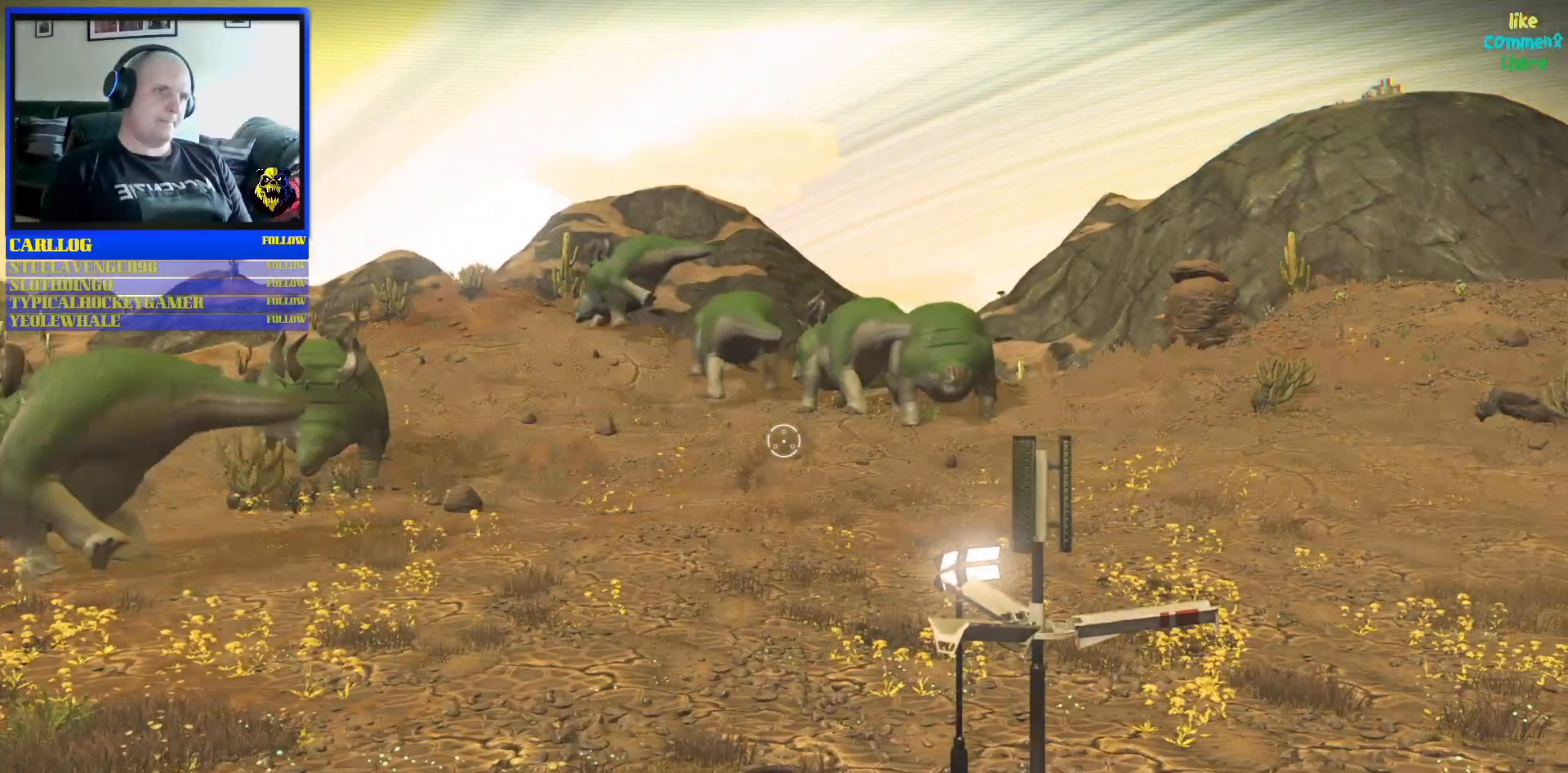
{"buttons": [], "left_stick": "center", "right_stick": "center", "events": []}
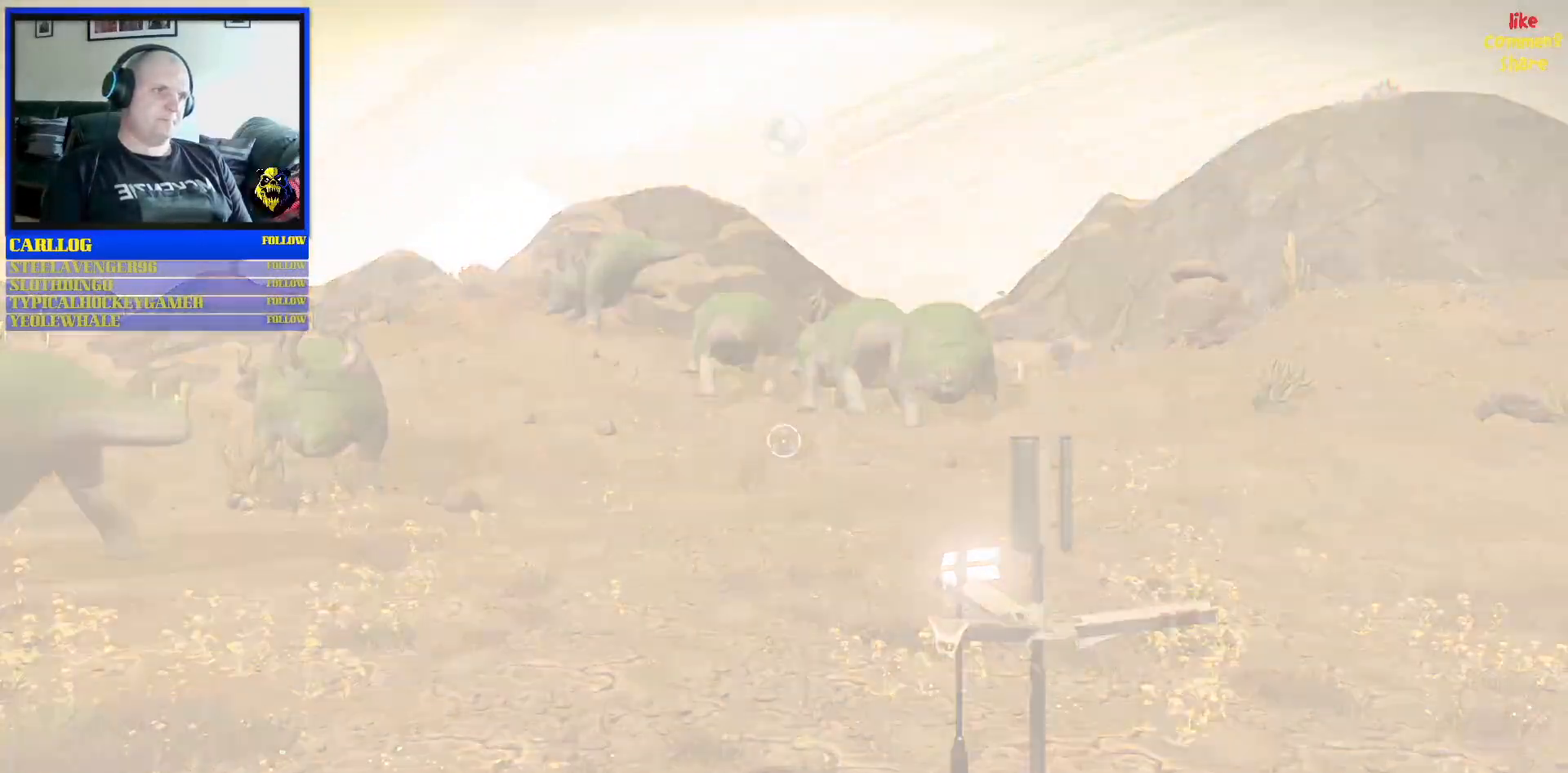
{"buttons": [], "left_stick": "center", "right_stick": "center", "events": []}
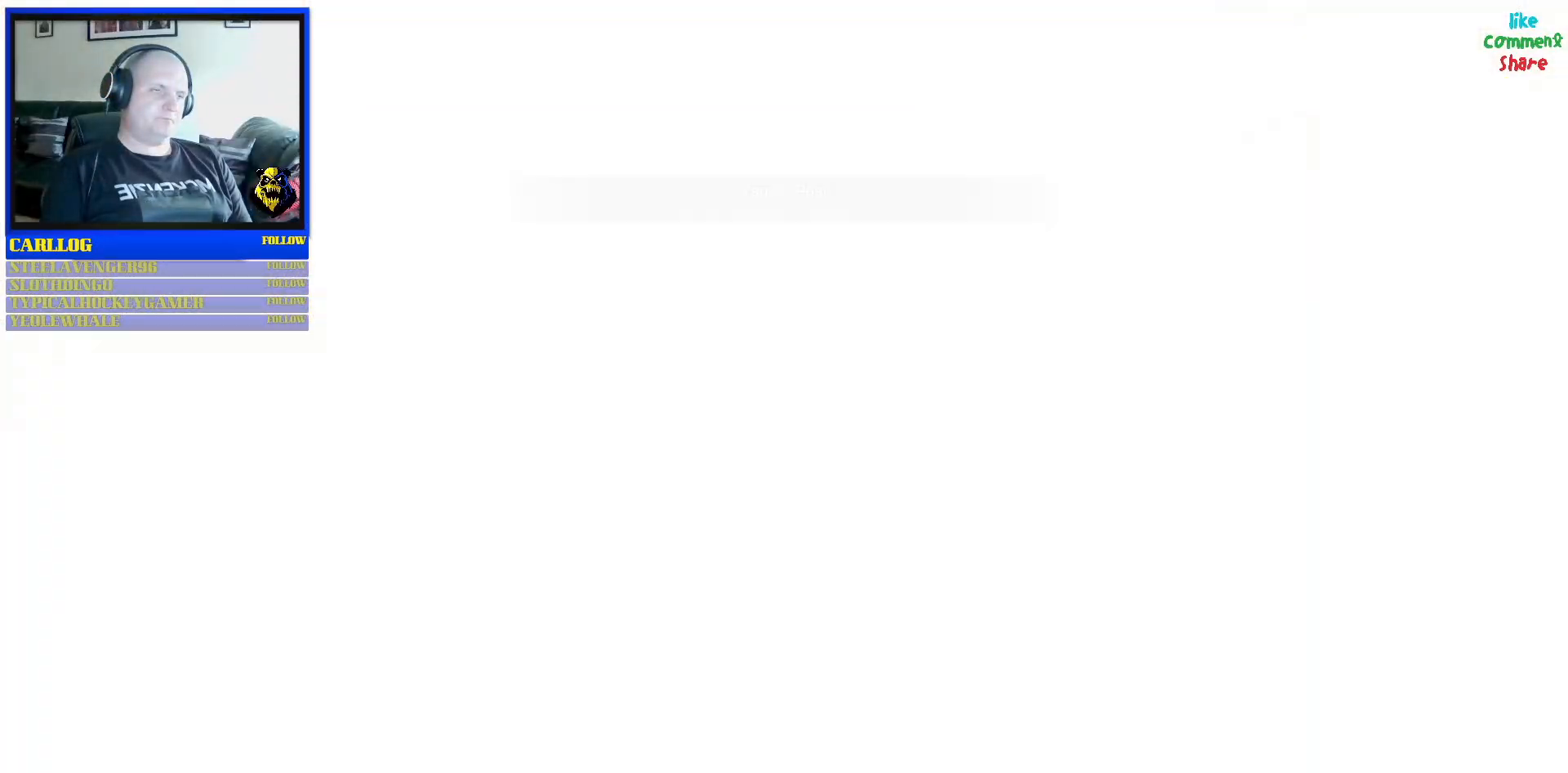
{"buttons": [], "left_stick": "center", "right_stick": "center", "events": []}
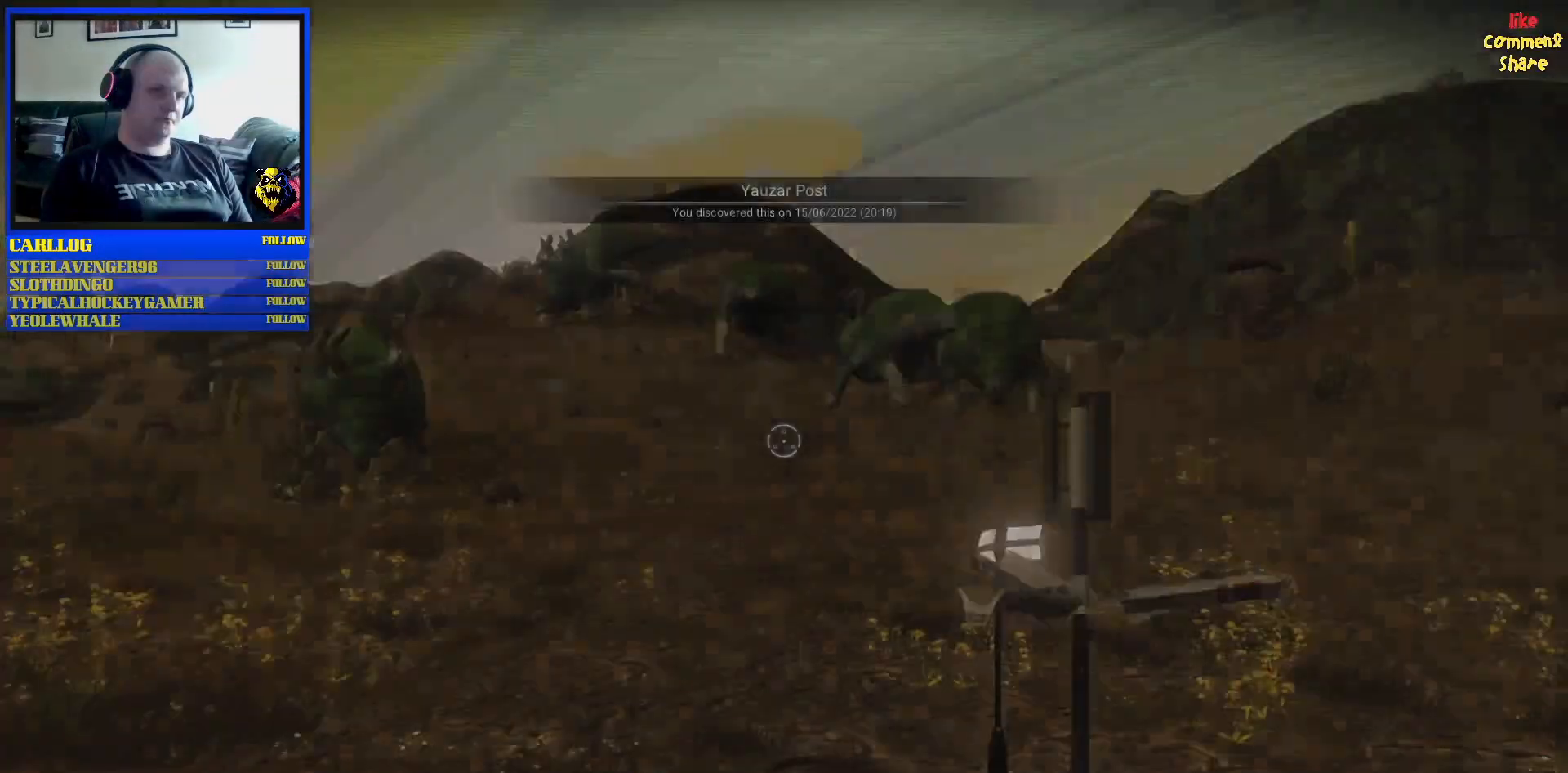
{"buttons": [], "left_stick": "center", "right_stick": "center", "events": []}
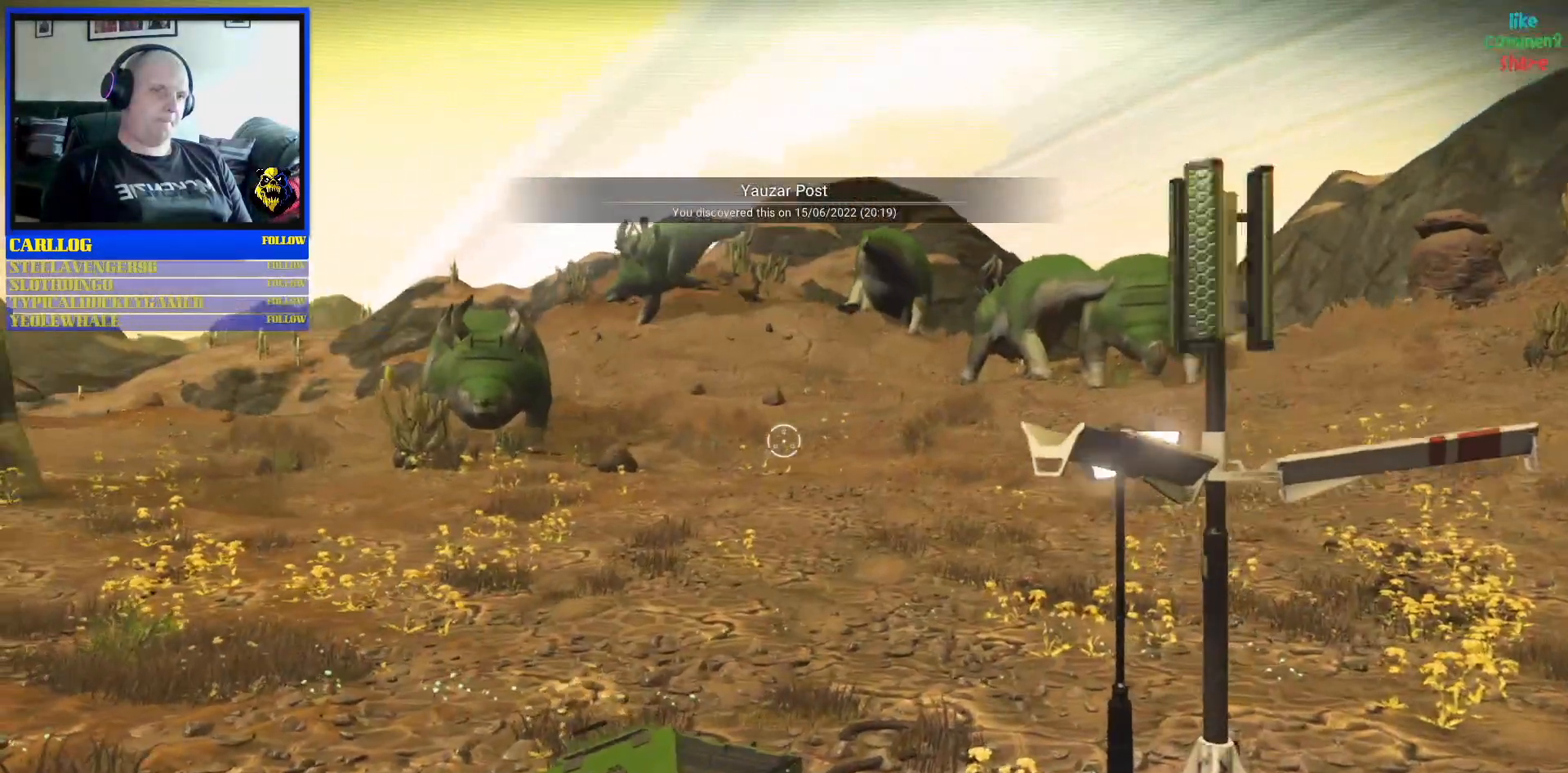
{"buttons": [], "left_stick": "down-left", "right_stick": "left", "events": [[167, "left_stick", "down-left"], [433, "right_stick", "left"]]}
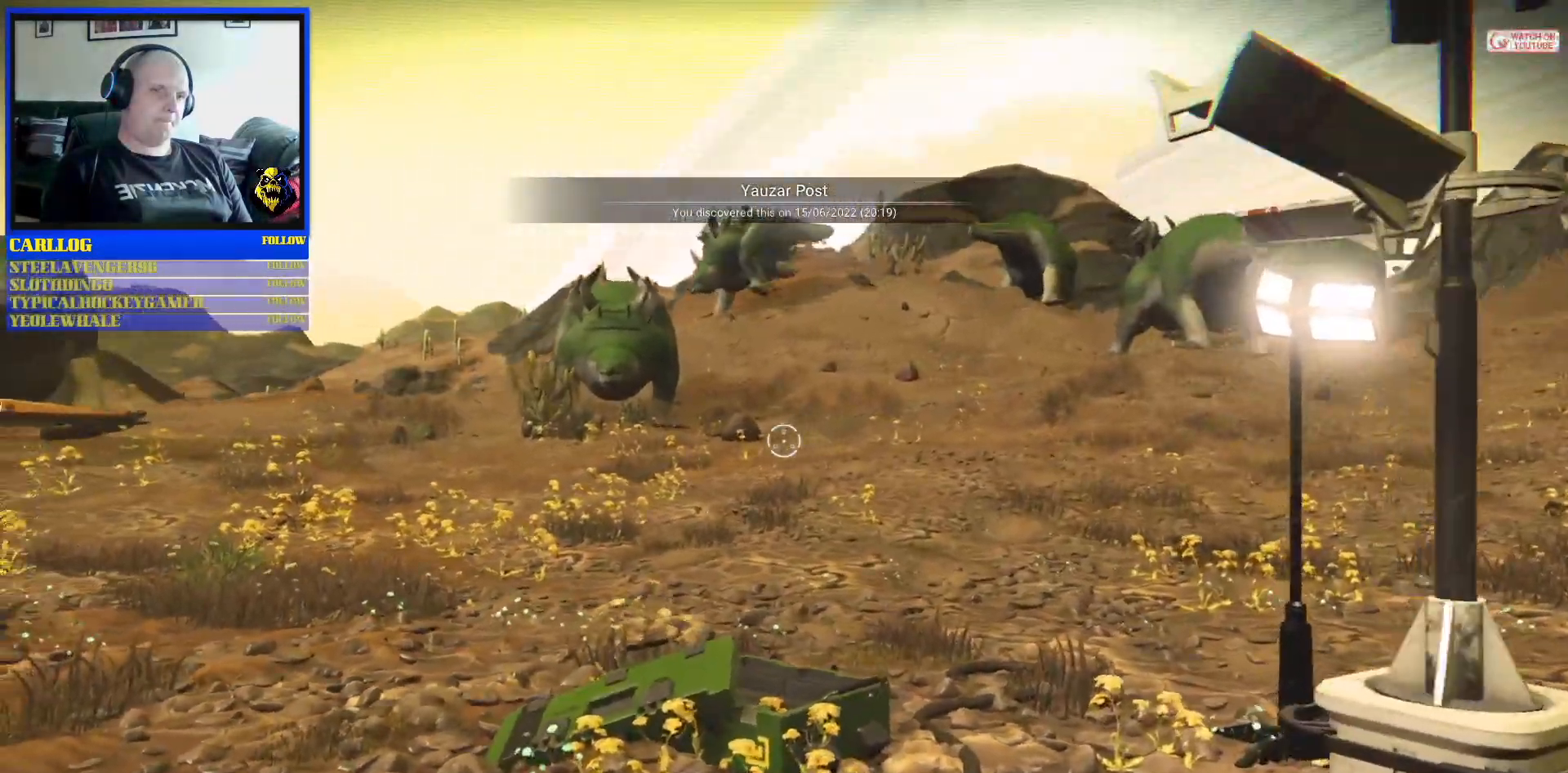
{"buttons": [], "left_stick": "up-left", "right_stick": "left", "events": [[383, "left_stick", "up-left"]]}
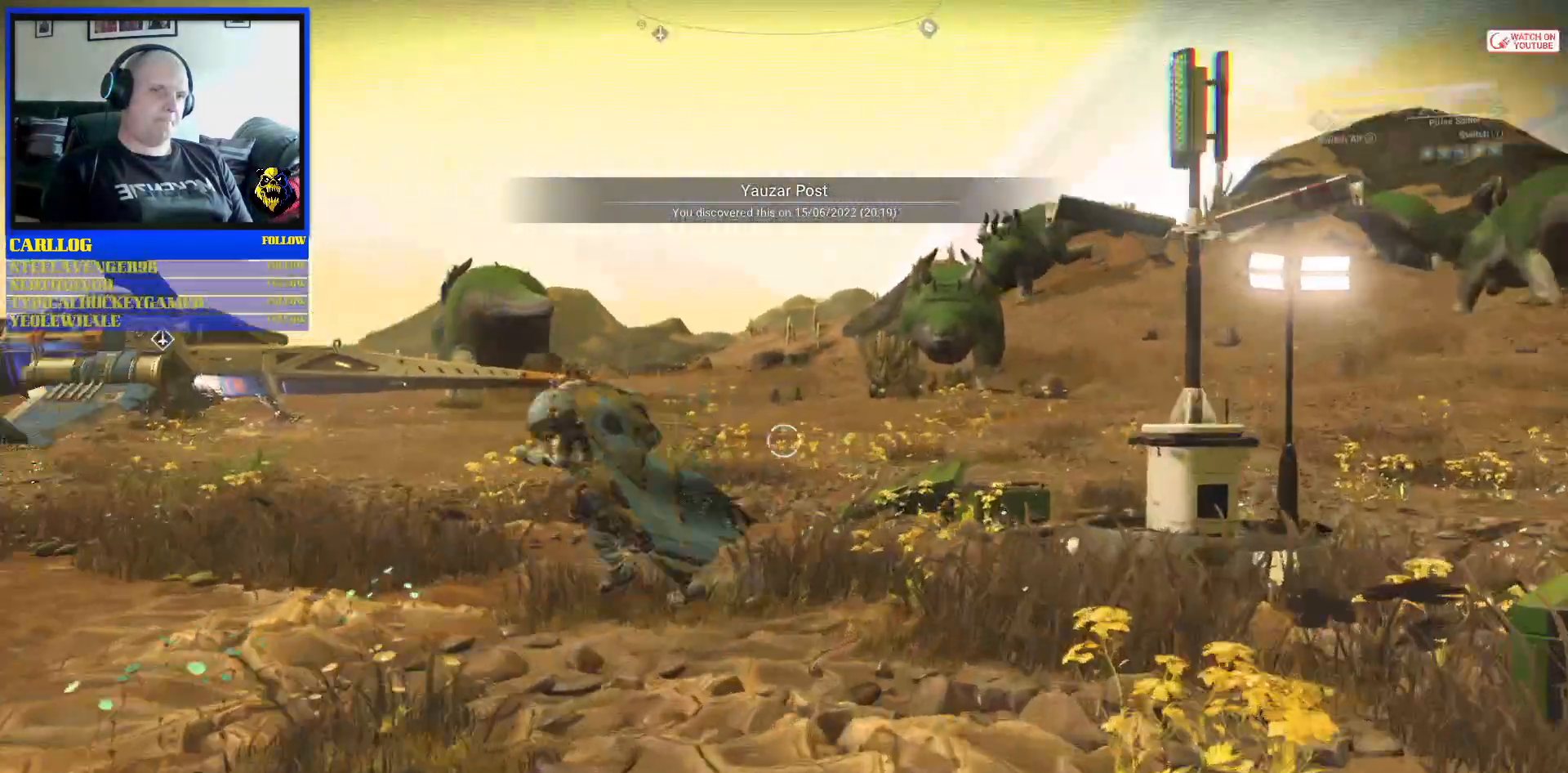
{"buttons": [], "left_stick": "up", "right_stick": "center", "events": [[400, "right_stick", "center"], [467, "left_stick", "up"]]}
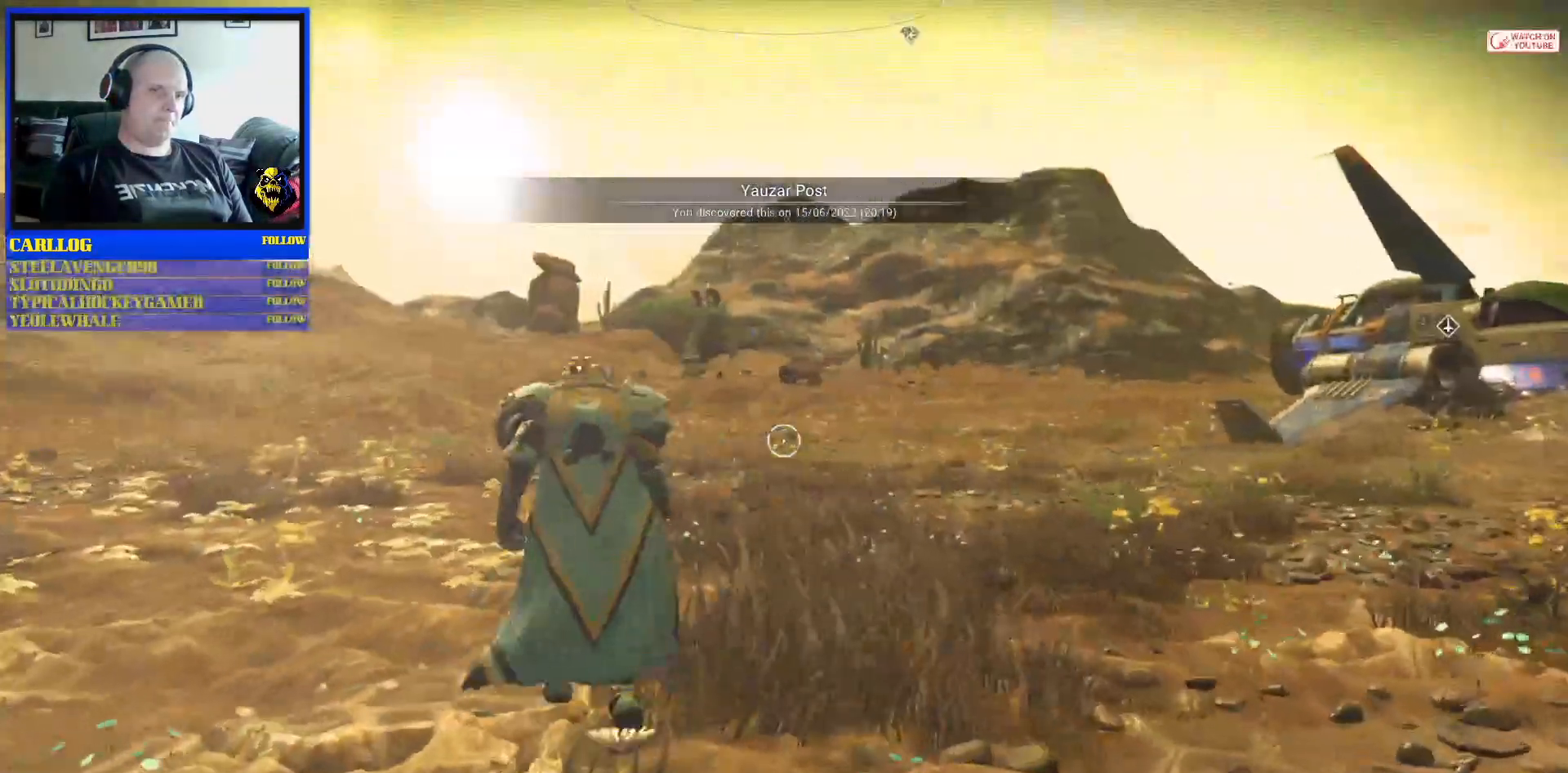
{"buttons": [], "left_stick": "up-right", "right_stick": "left", "events": [[150, "left_stick", "up-right"], [267, "R3", "down"], [350, "R3", "up"], [350, "right_stick", "left"]]}
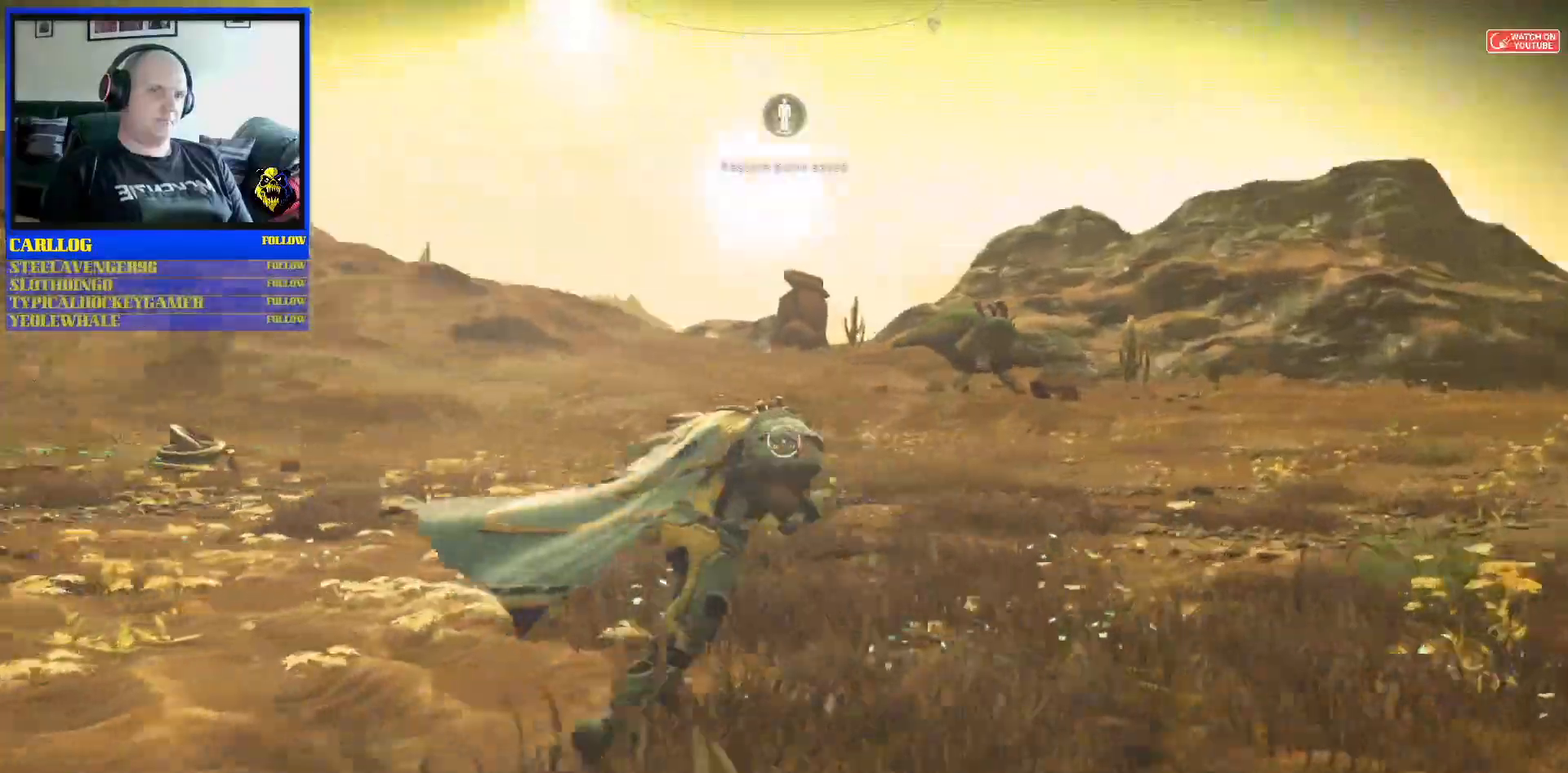
{"buttons": [], "left_stick": "down-right", "right_stick": "center", "events": [[83, "left_stick", "down-right"], [433, "right_stick", "center"]]}
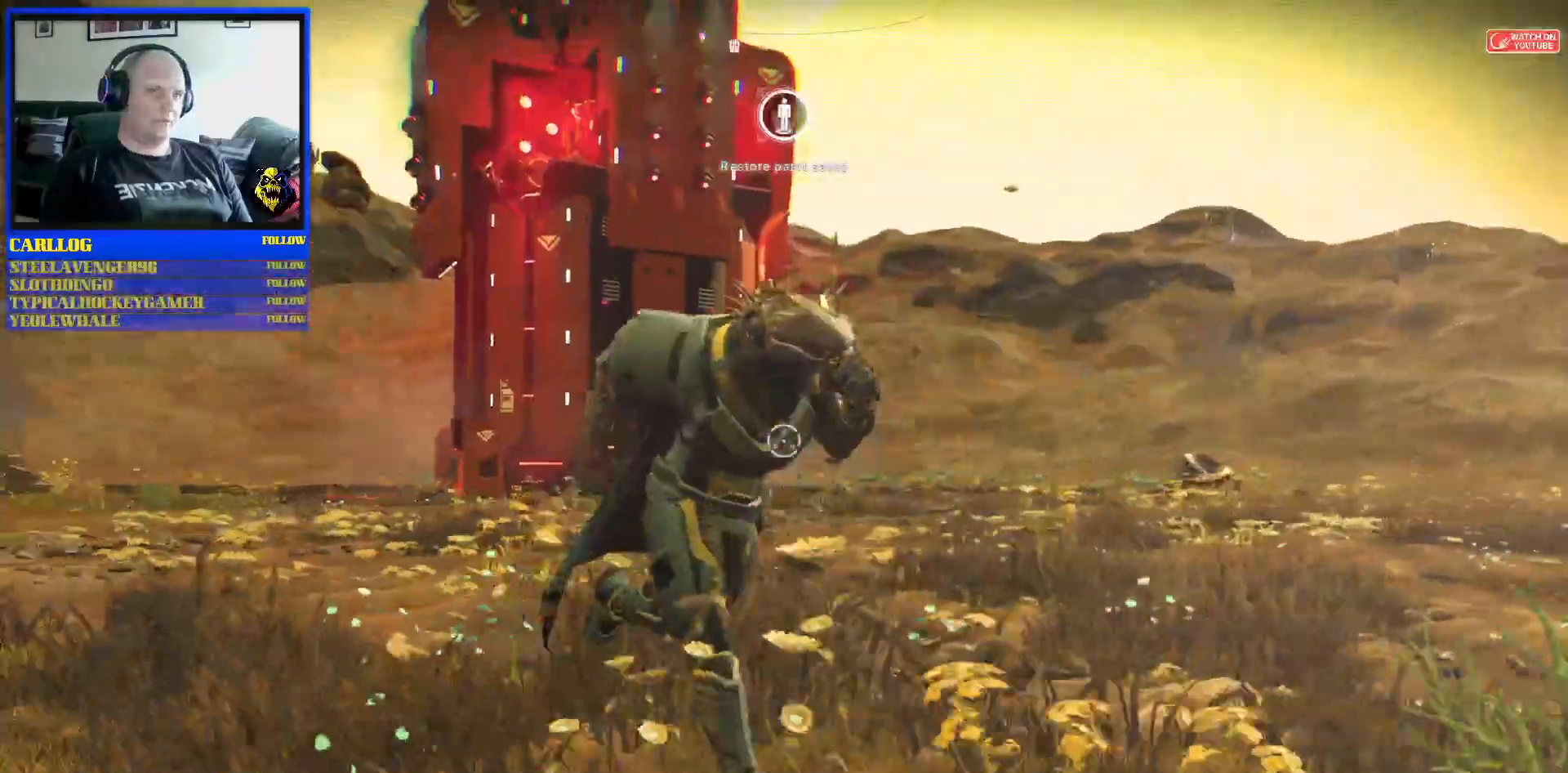
{"buttons": [], "left_stick": "center", "right_stick": "left", "events": [[117, "left_stick", "center"], [383, "right_stick", "left"]]}
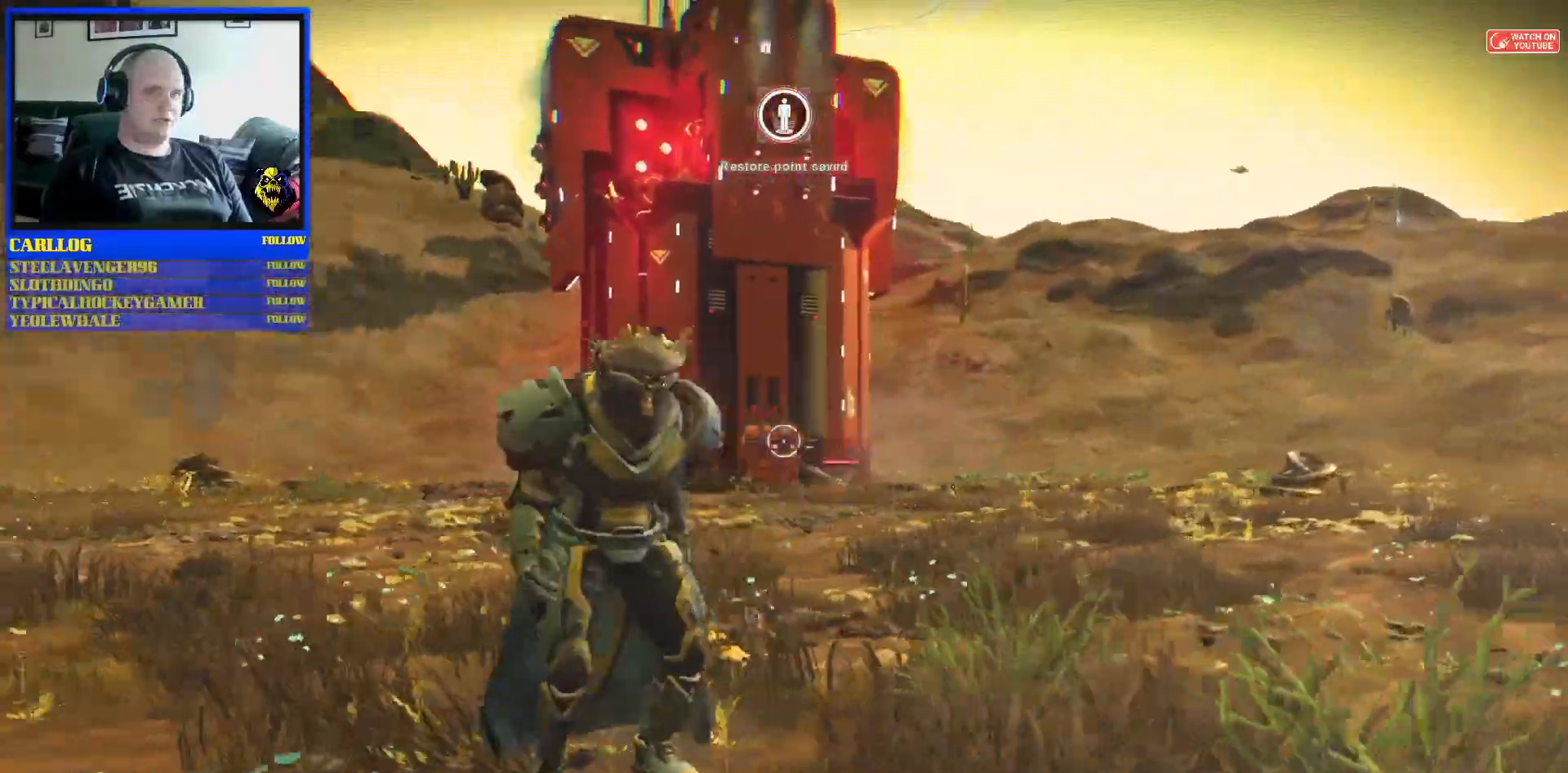
{"buttons": [], "left_stick": "up", "right_stick": "center", "events": [[317, "right_stick", "center"], [417, "left_stick", "up"]]}
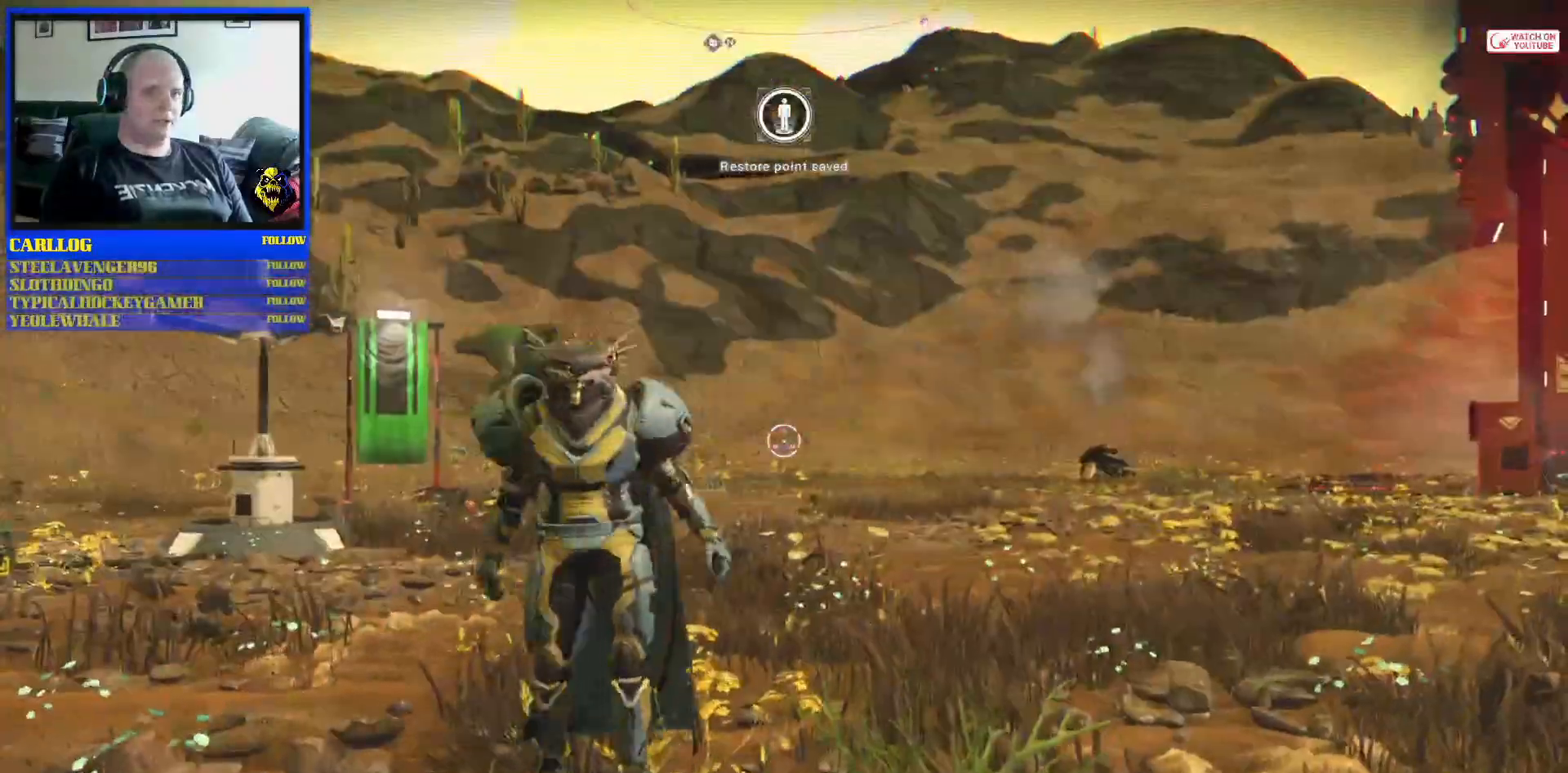
{"buttons": [], "left_stick": "up-left", "right_stick": "center", "events": [[133, "right_stick", "right"], [167, "R3", "down"], [300, "right_stick", "center"], [317, "left_stick", "up-left"], [350, "R3", "up"]]}
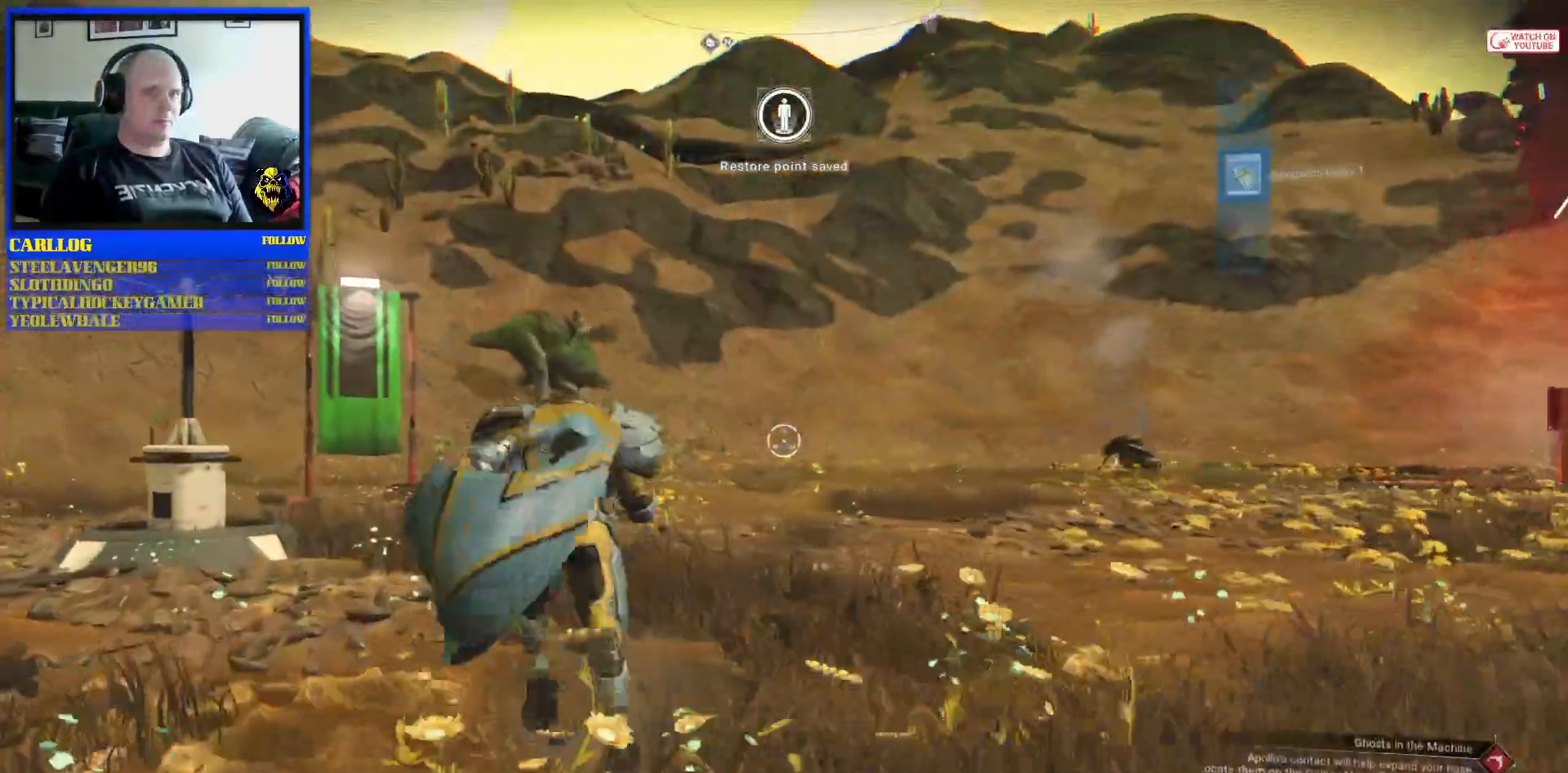
{"buttons": [], "left_stick": "up-left", "right_stick": "right", "events": [[433, "right_stick", "right"]]}
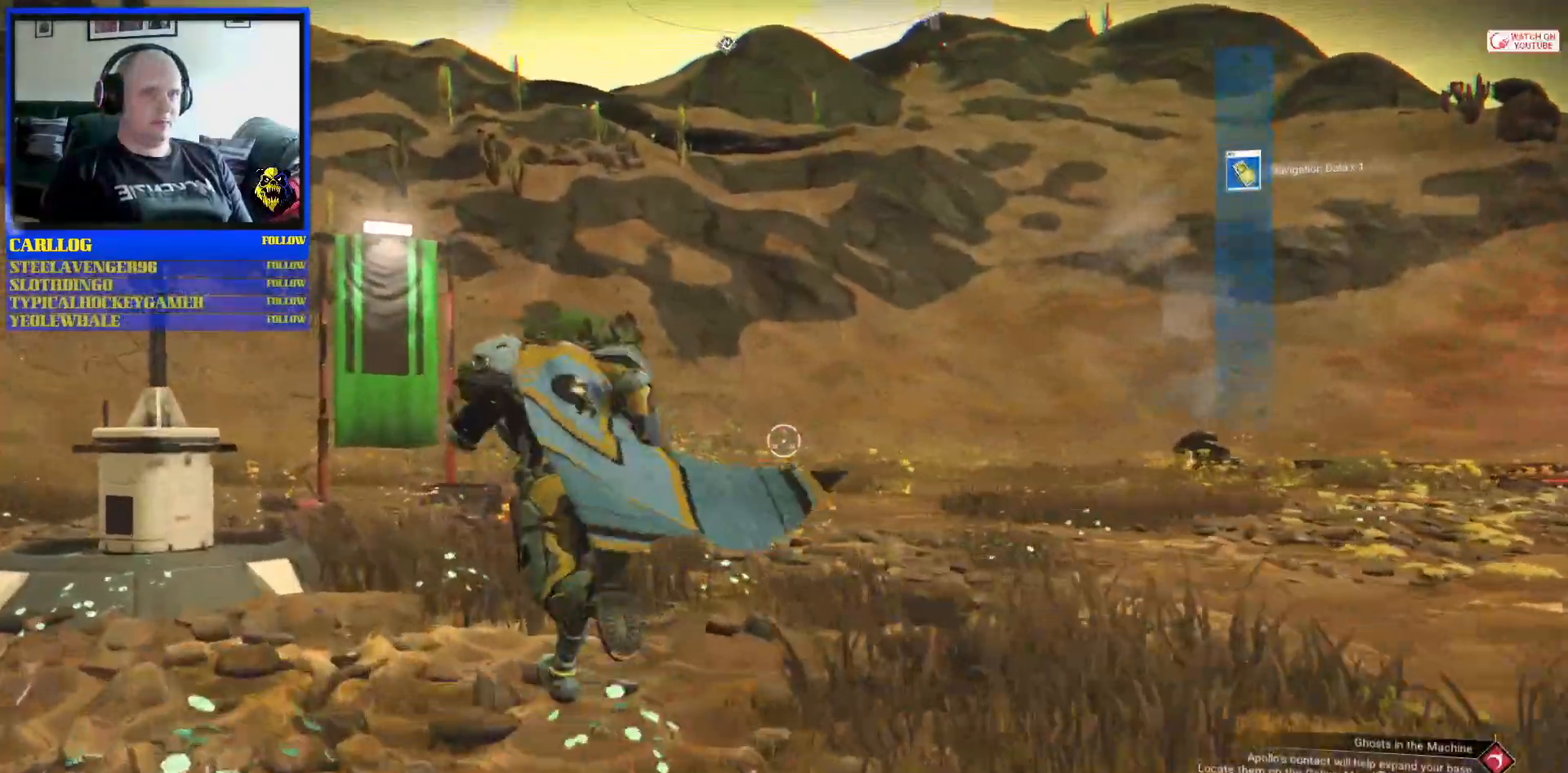
{"buttons": [], "left_stick": "up-left", "right_stick": "right", "events": []}
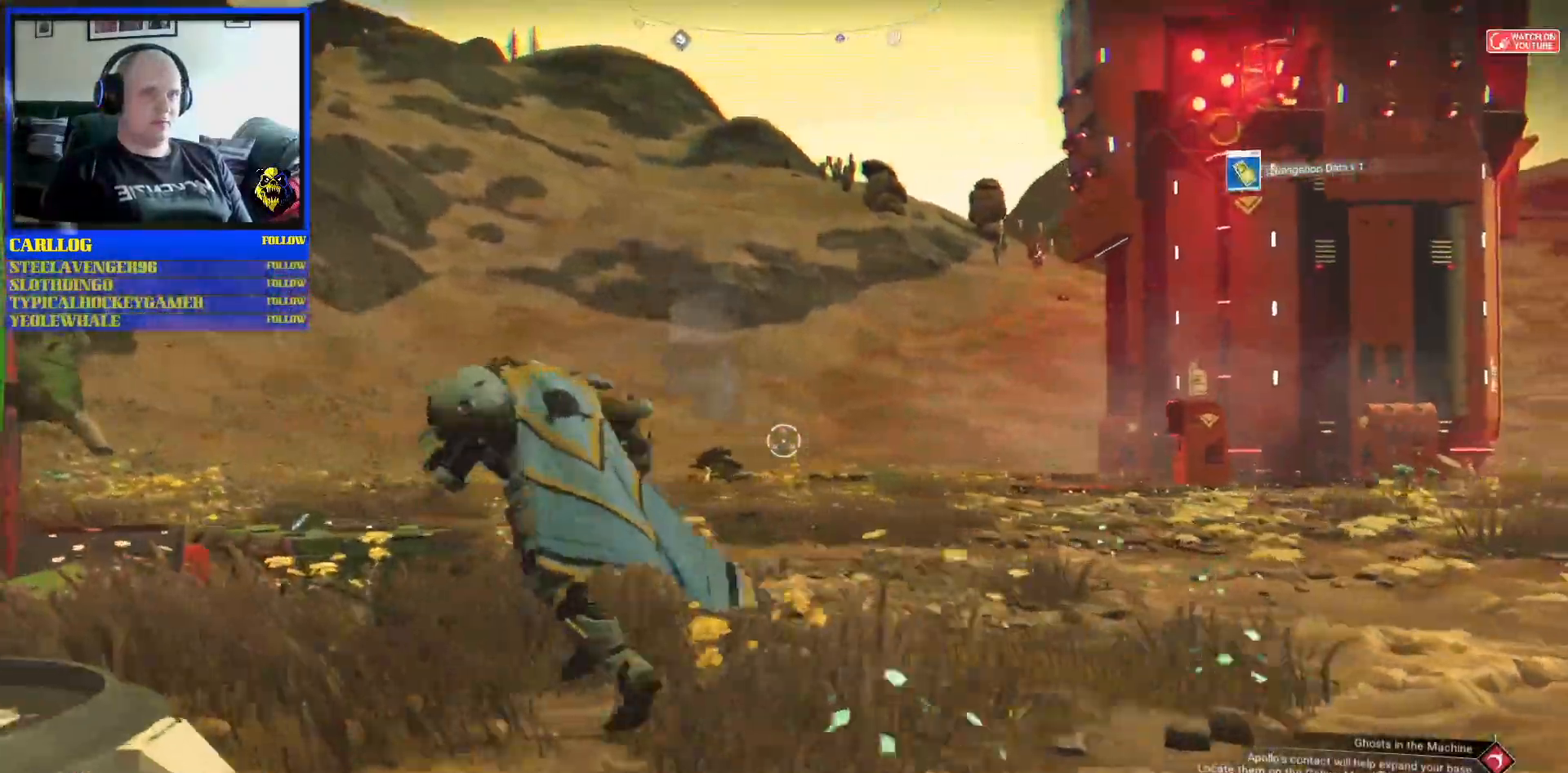
{"buttons": [], "left_stick": "up", "right_stick": "center", "events": [[33, "right_stick", "center"], [200, "left_stick", "up"]]}
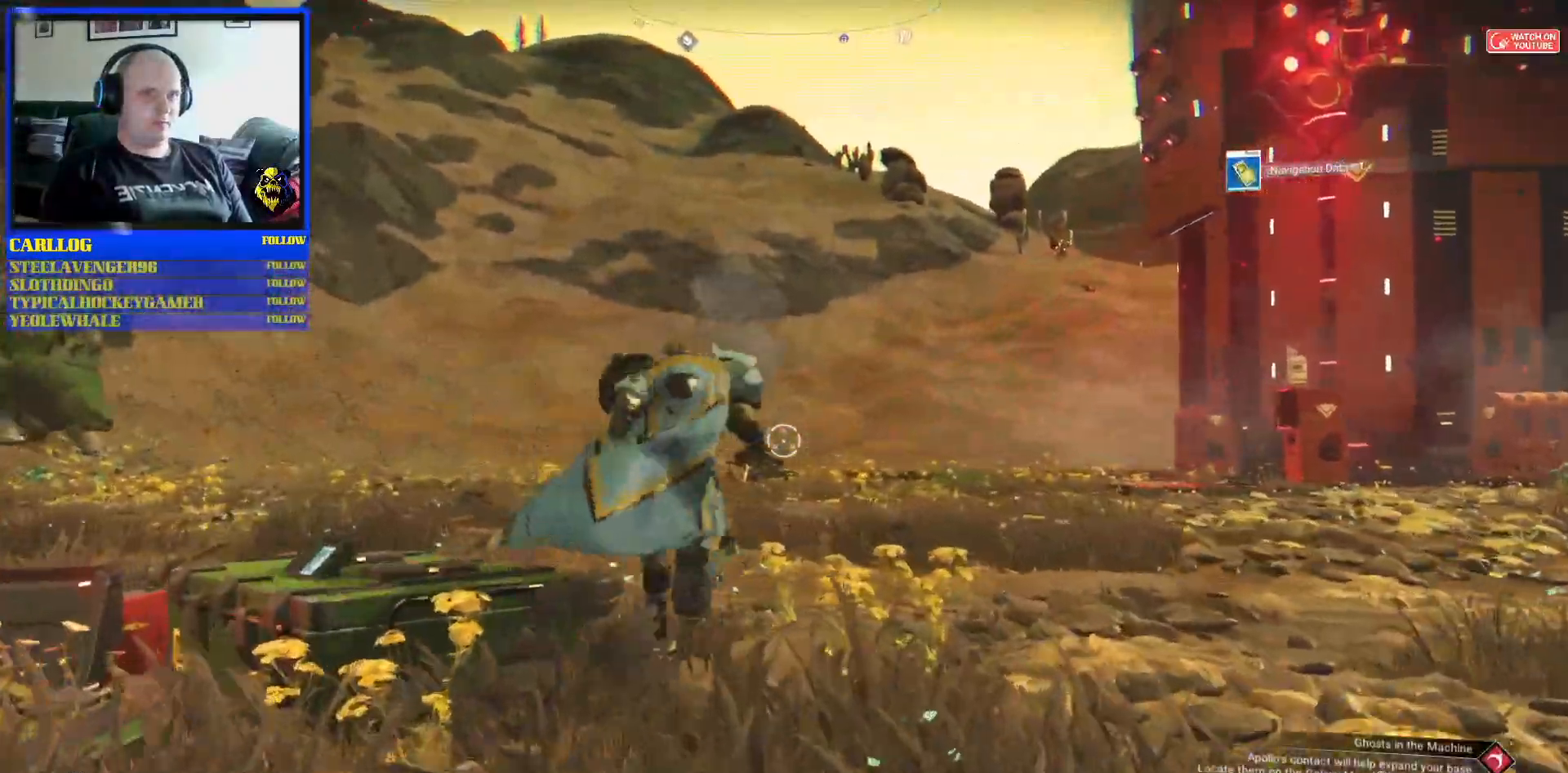
{"buttons": [], "left_stick": "center", "right_stick": "left", "events": [[383, "left_stick", "center"], [417, "right_stick", "left"]]}
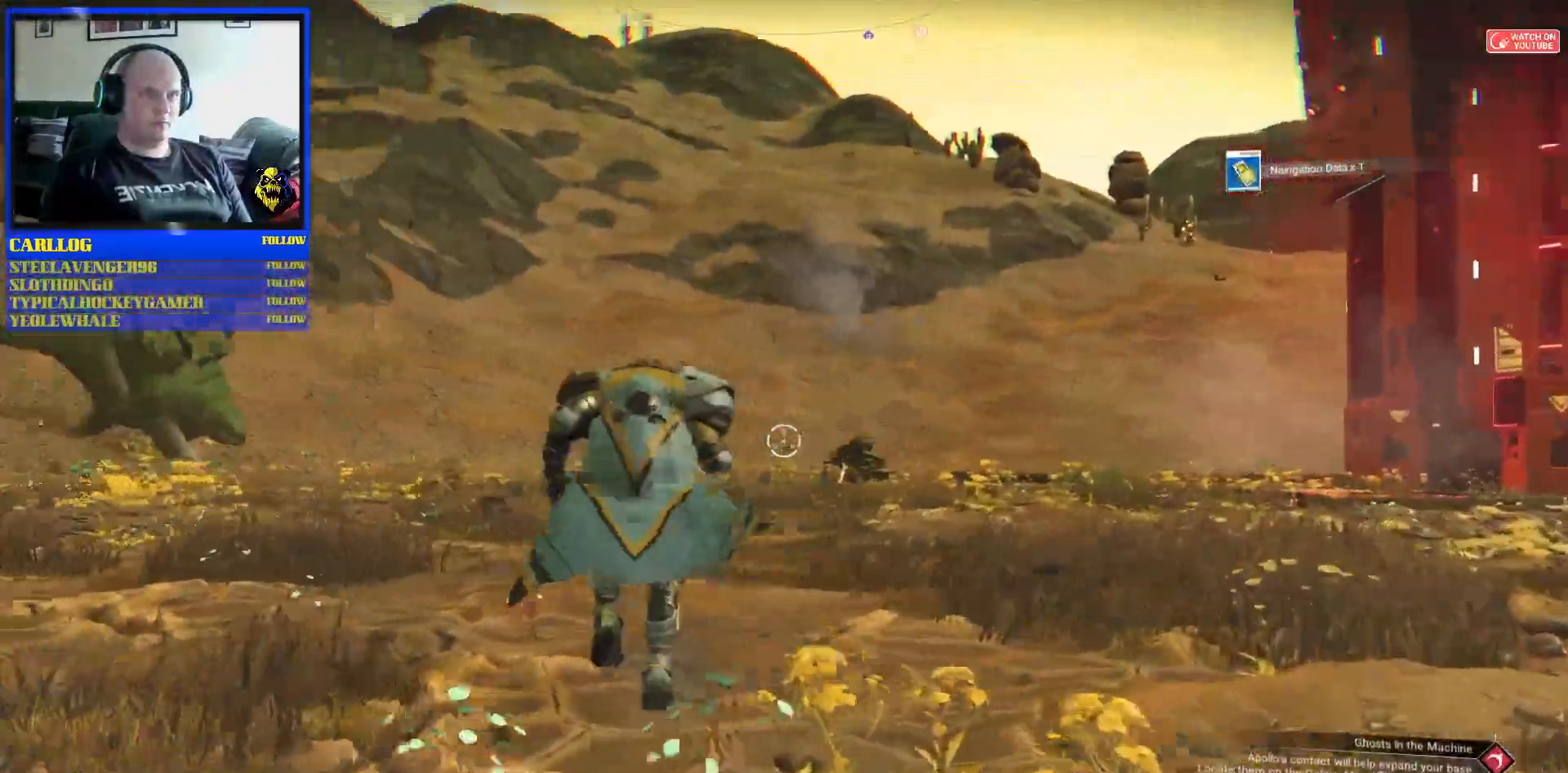
{"buttons": [], "left_stick": "center", "right_stick": "center", "events": [[283, "right_stick", "center"]]}
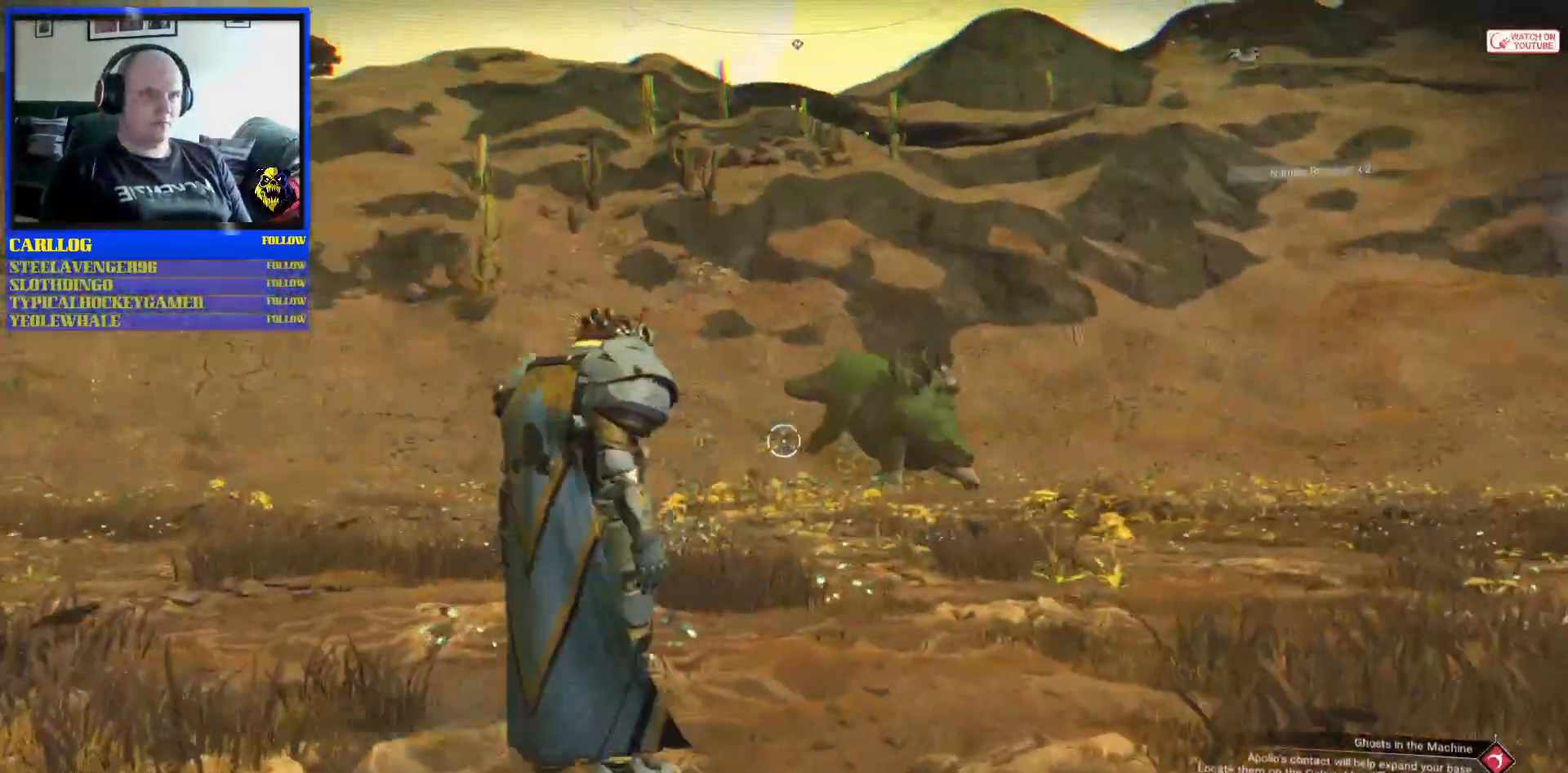
{"buttons": [], "left_stick": "center", "right_stick": "center", "events": []}
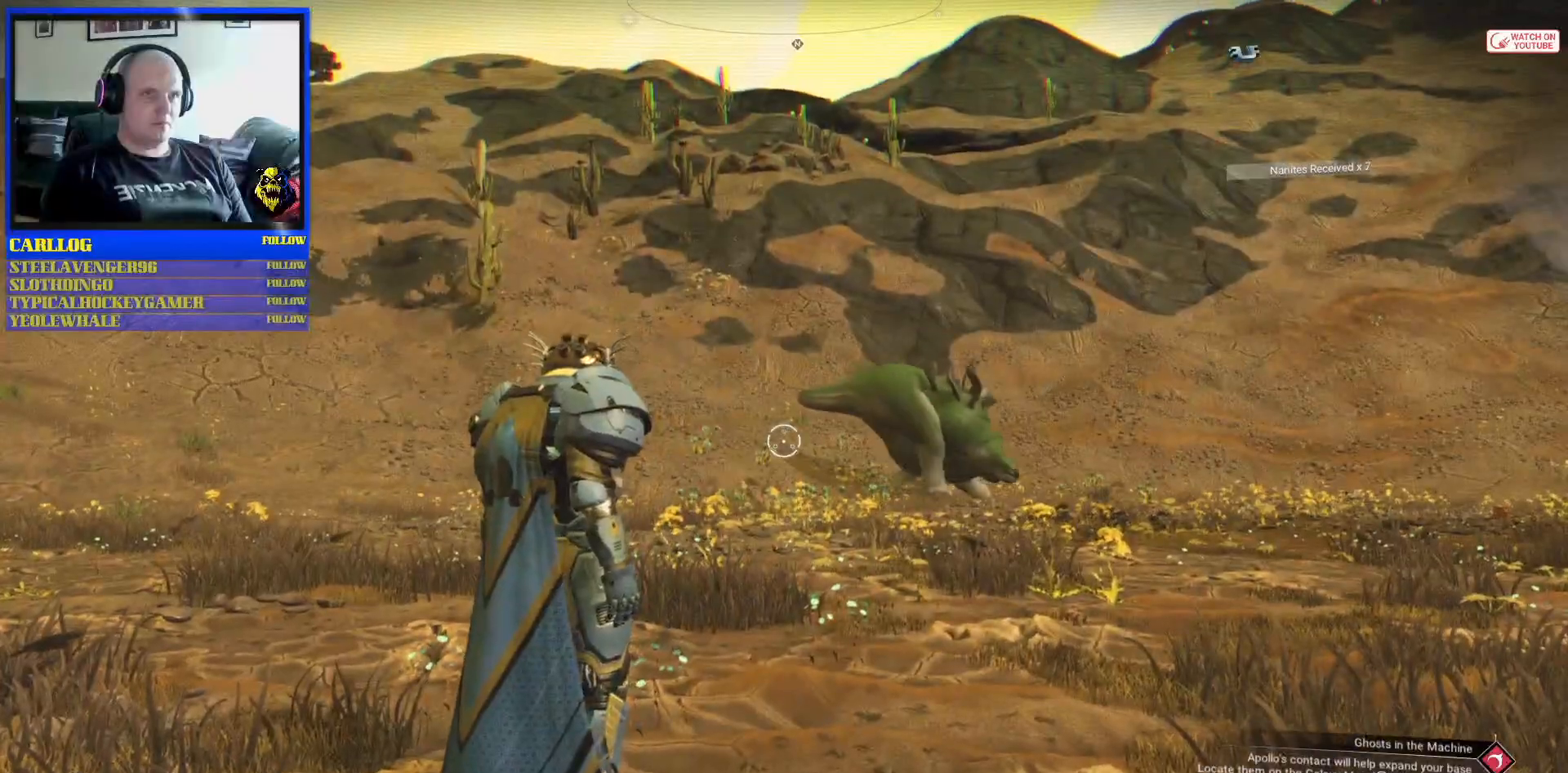
{"buttons": [], "left_stick": "center", "right_stick": "center", "events": []}
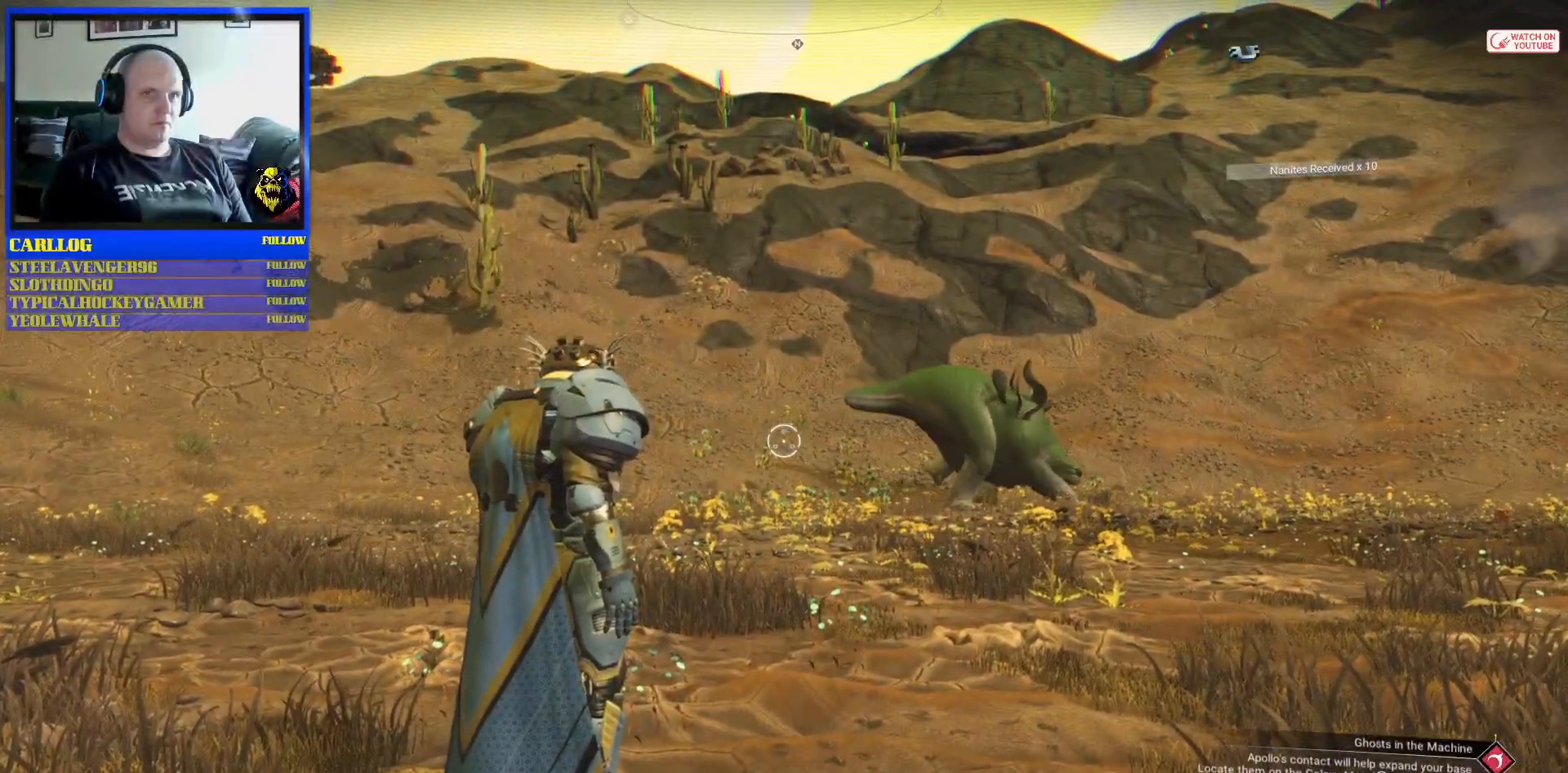
{"buttons": [], "left_stick": "center", "right_stick": "center", "events": []}
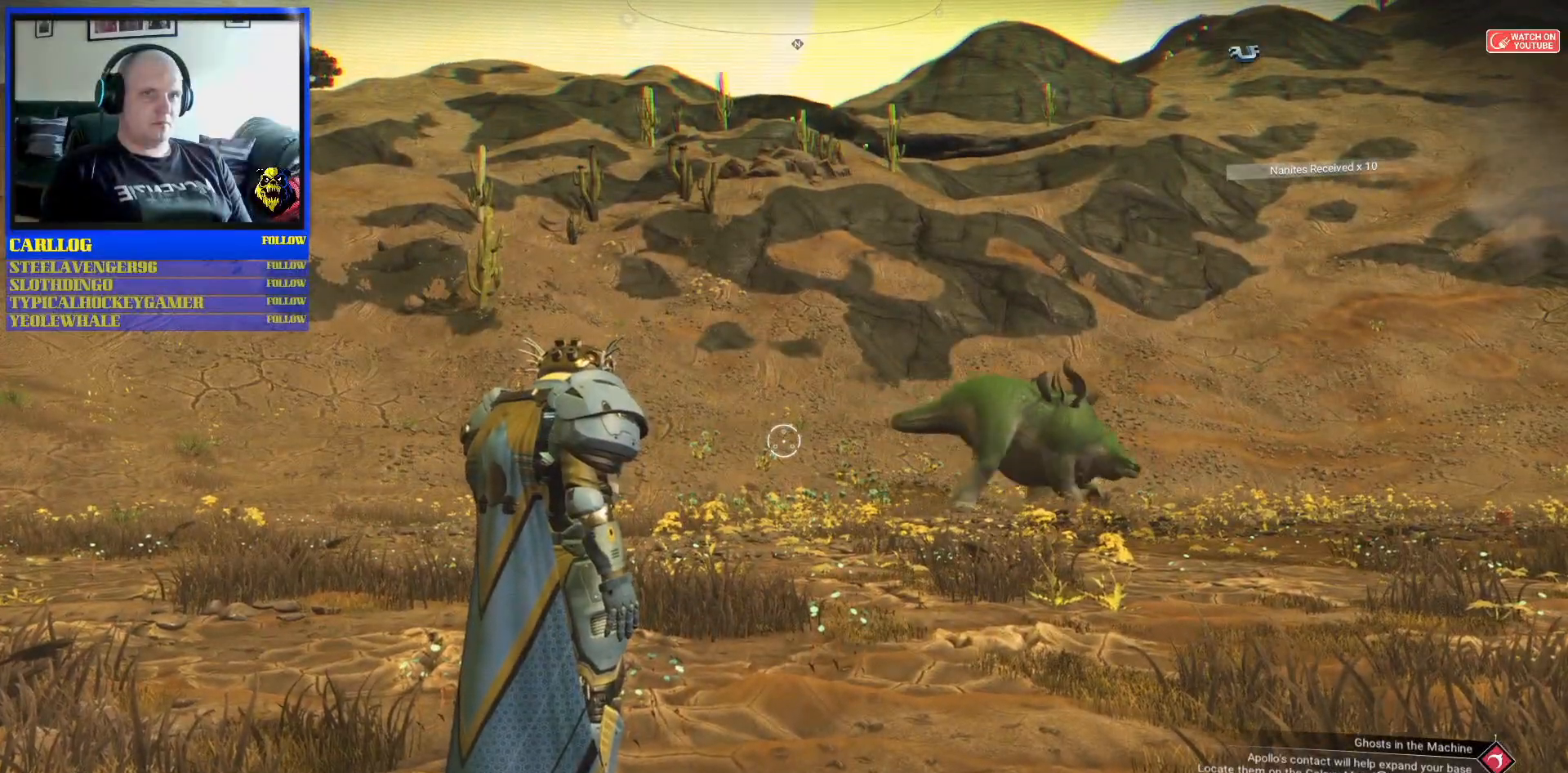
{"buttons": [], "left_stick": "down-left", "right_stick": "center", "events": [[483, "left_stick", "down-left"]]}
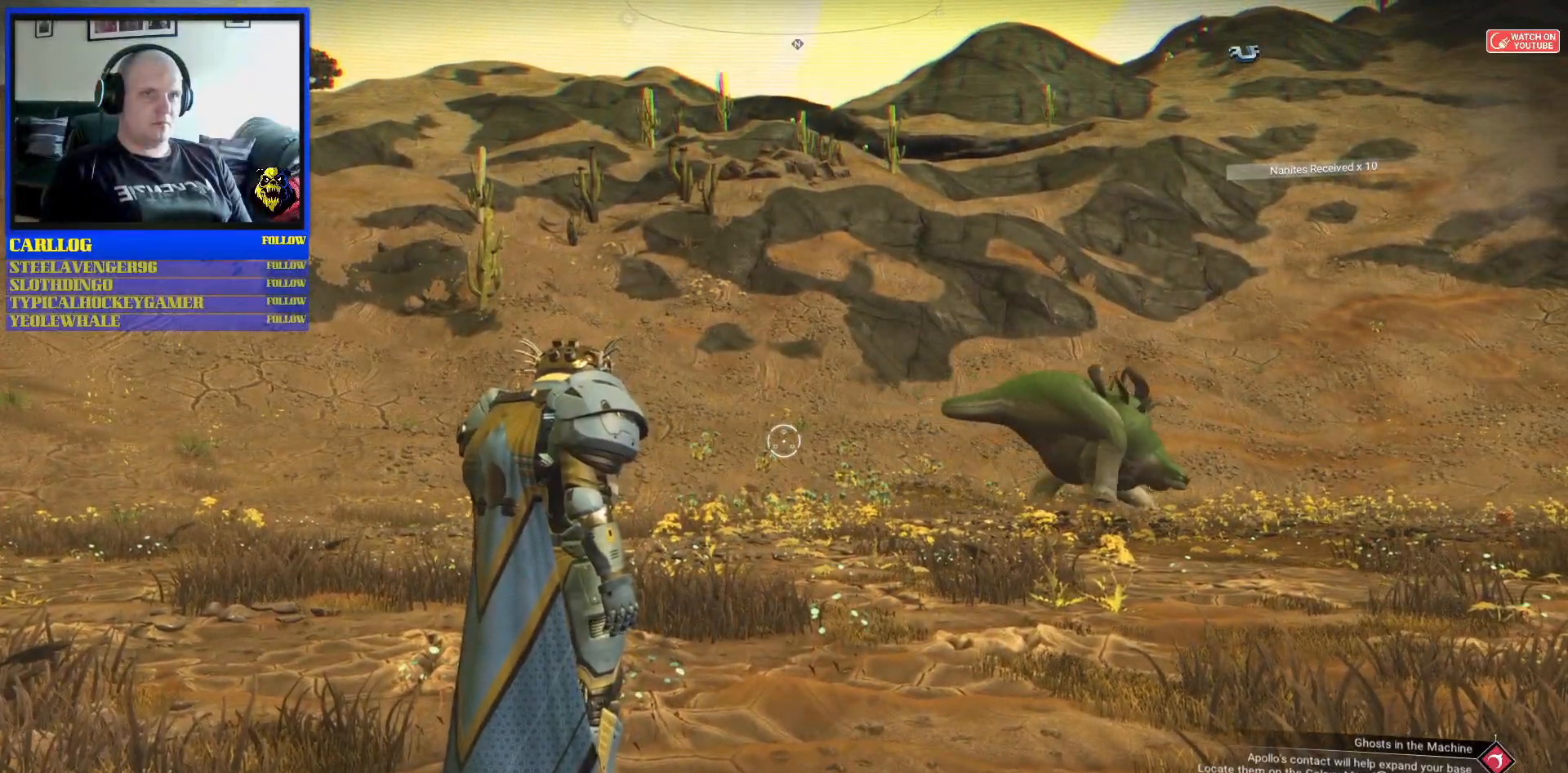
{"buttons": [], "left_stick": "down-left", "right_stick": "left", "events": [[33, "right_stick", "left"]]}
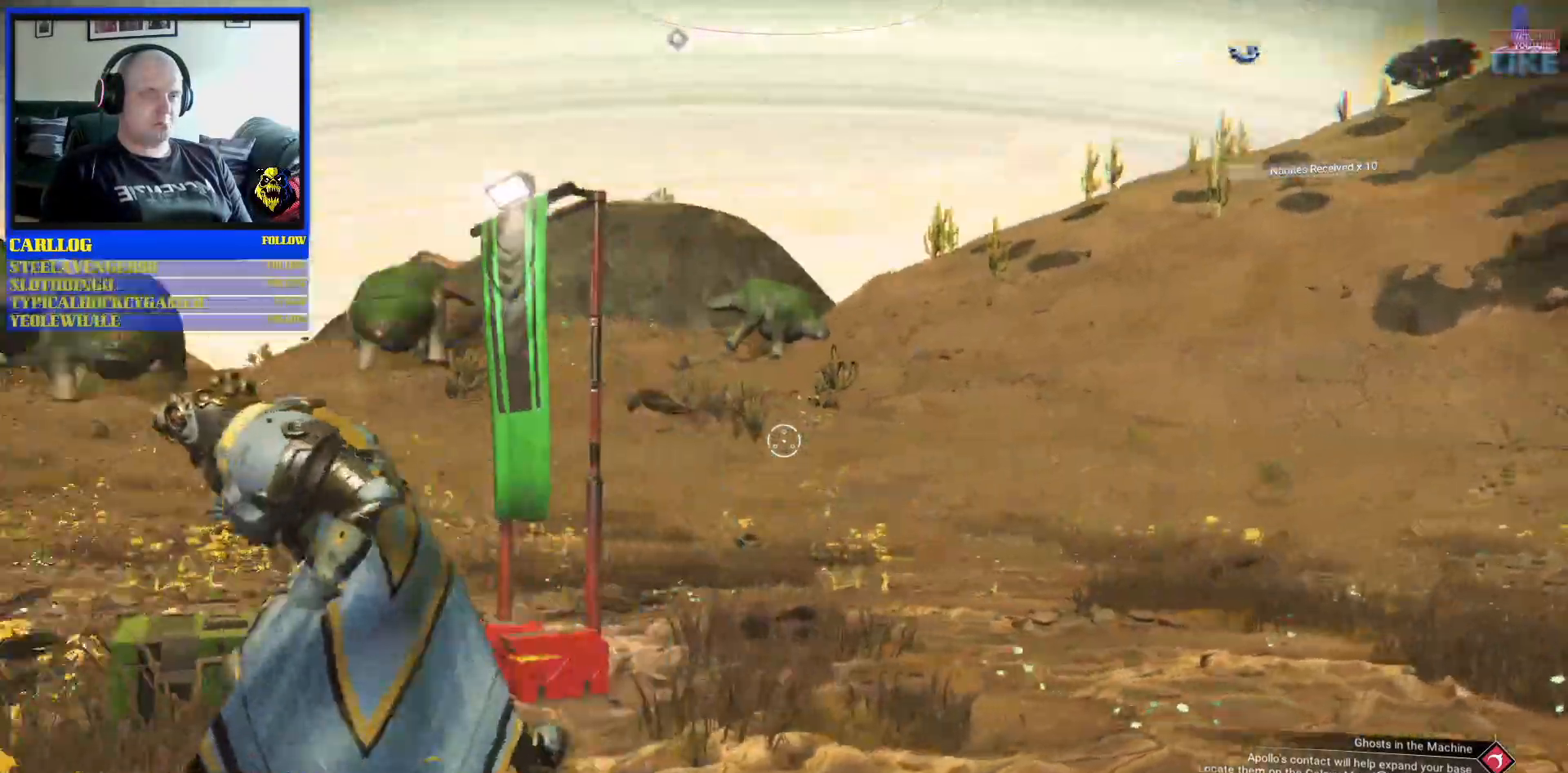
{"buttons": [], "left_stick": "up-left", "right_stick": "center", "events": [[183, "left_stick", "up-left"], [283, "right_stick", "center"], [350, "right_stick", "down"], [417, "right_stick", "center"]]}
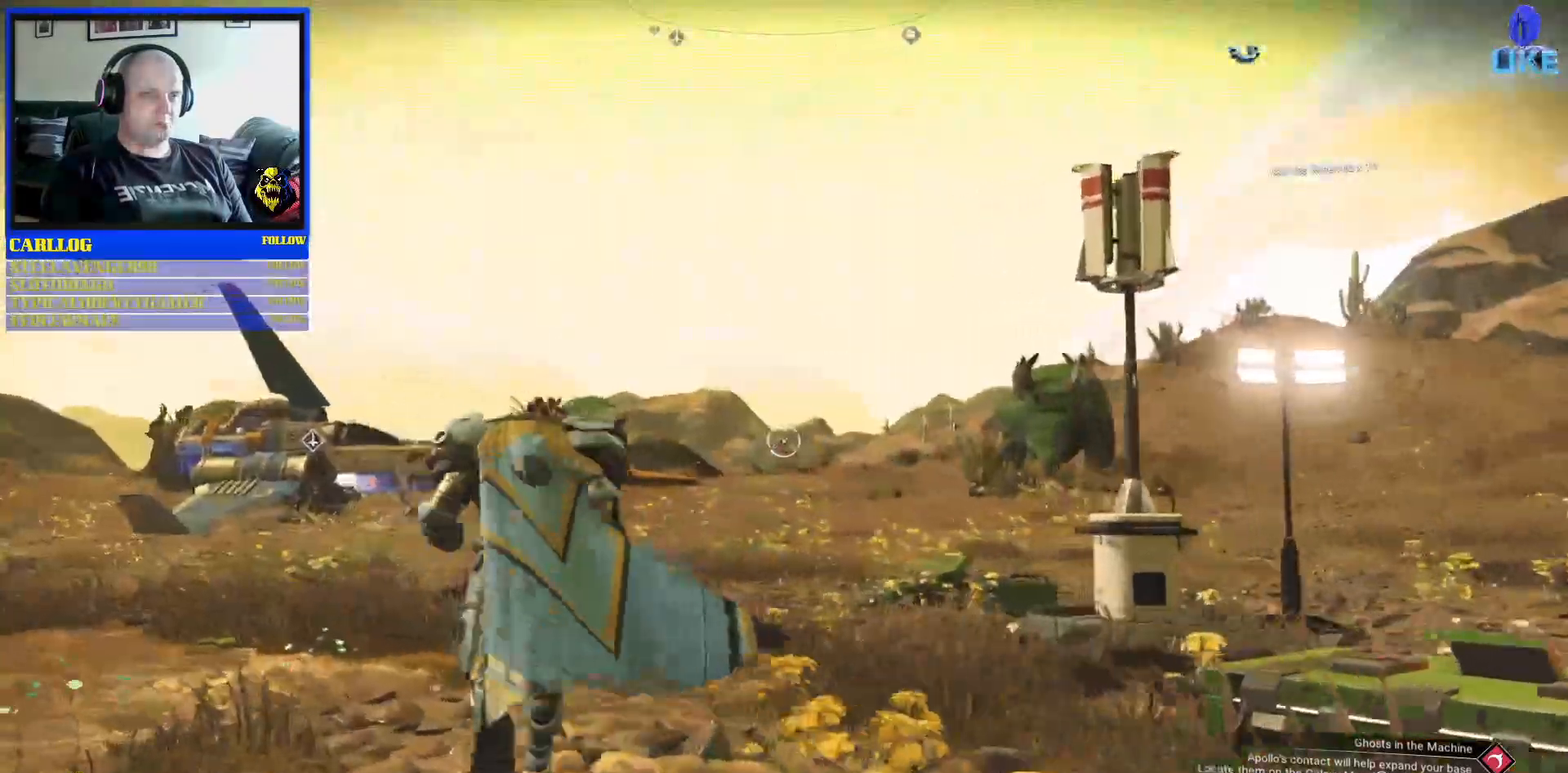
{"buttons": [], "left_stick": "up-left", "right_stick": "down-left", "events": [[100, "right_stick", "left"], [433, "right_stick", "down-left"]]}
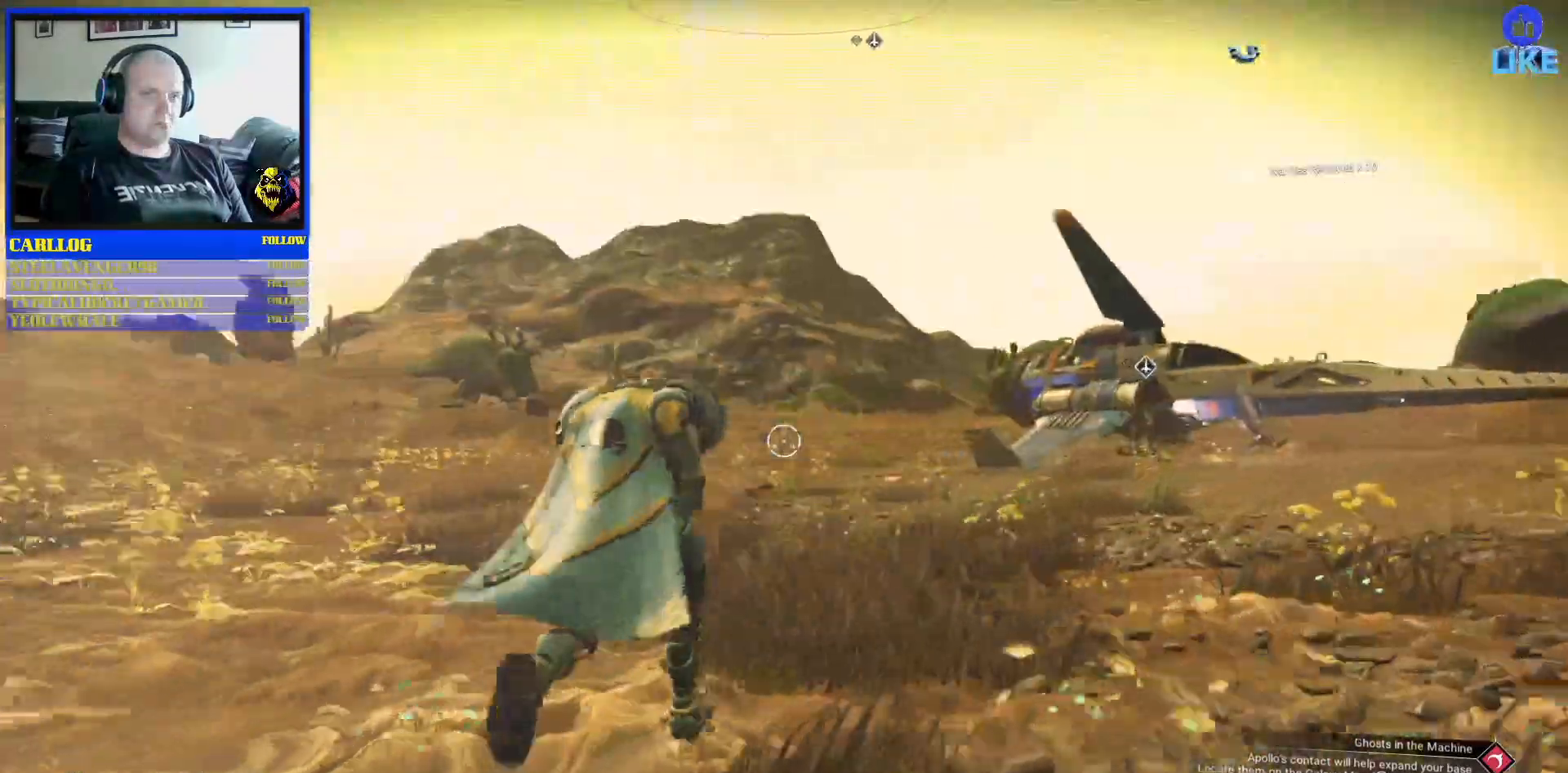
{"buttons": [], "left_stick": "right", "right_stick": "center", "events": [[17, "right_stick", "down"], [67, "left_stick", "up"], [67, "right_stick", "down-right"], [150, "R1", "down"], [167, "right_stick", "center"], [183, "left_stick", "up-right"], [350, "R1", "up"], [467, "left_stick", "right"]]}
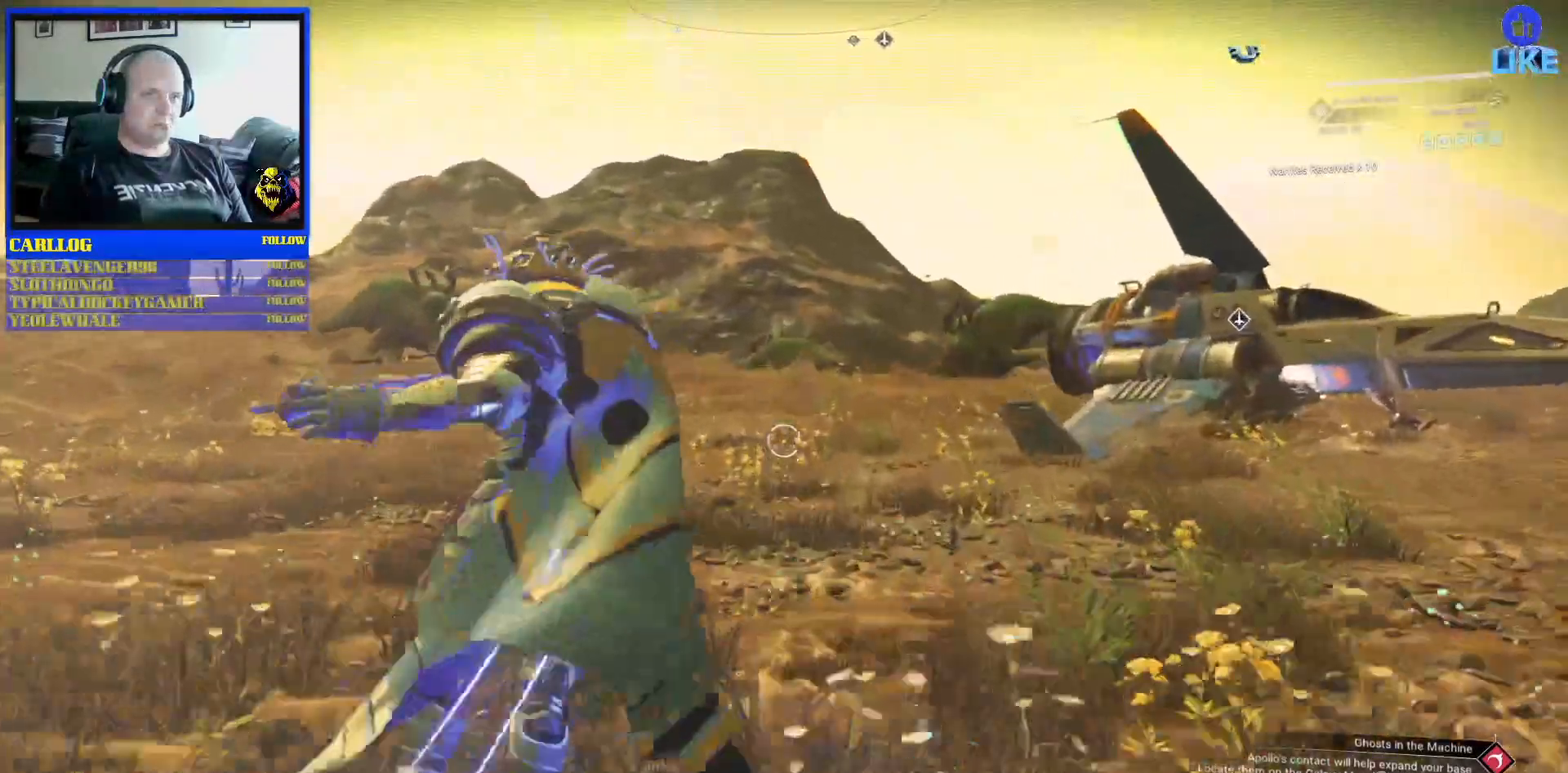
{"buttons": [], "left_stick": "down-right", "right_stick": "down-right", "events": [[133, "left_stick", "down-right"], [317, "right_stick", "down-right"]]}
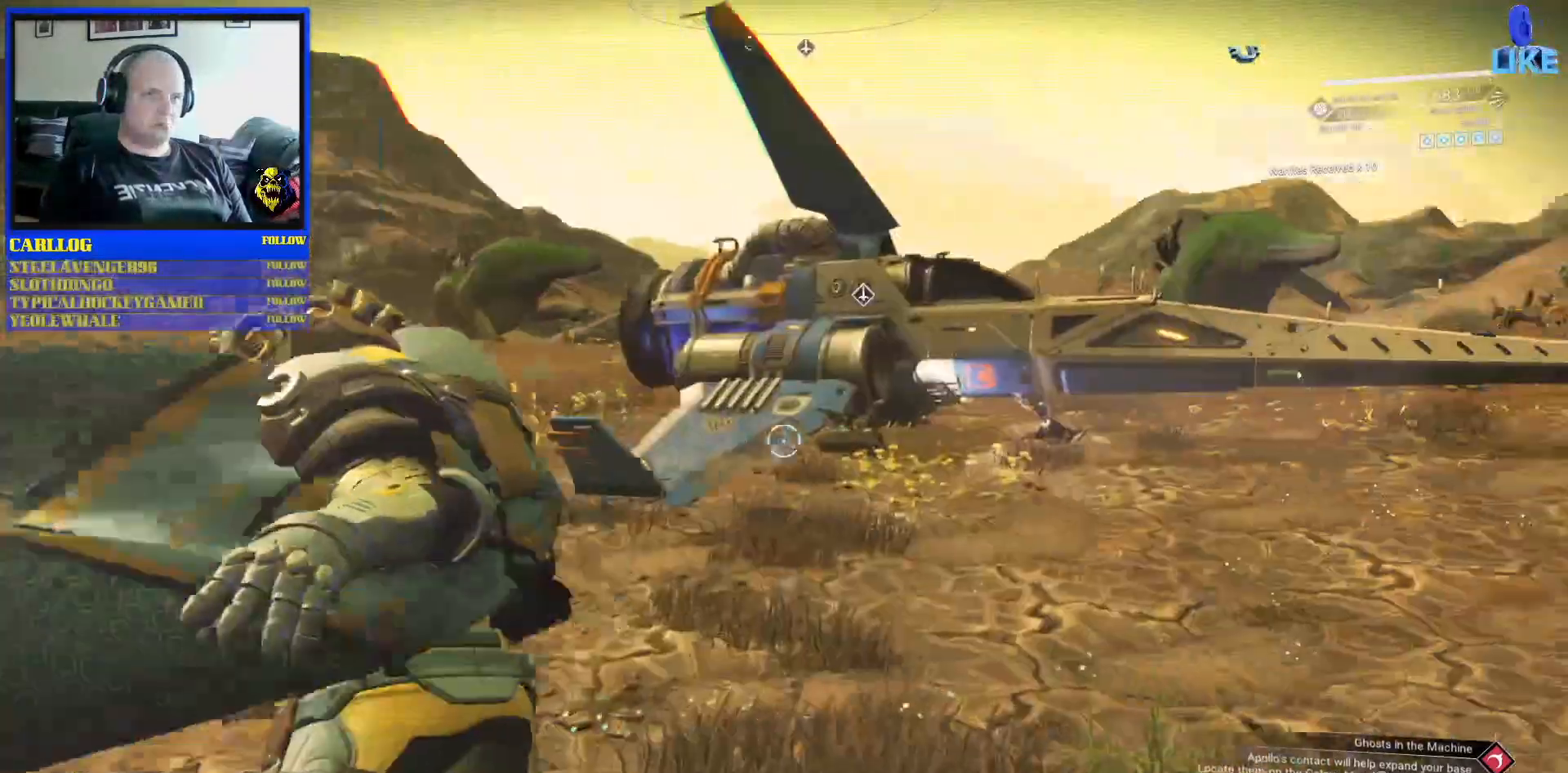
{"buttons": [], "left_stick": "up-left", "right_stick": "up-left", "events": [[83, "right_stick", "up-right"], [100, "left_stick", "up"], [233, "right_stick", "center"], [267, "left_stick", "up-left"], [500, "right_stick", "up-left"]]}
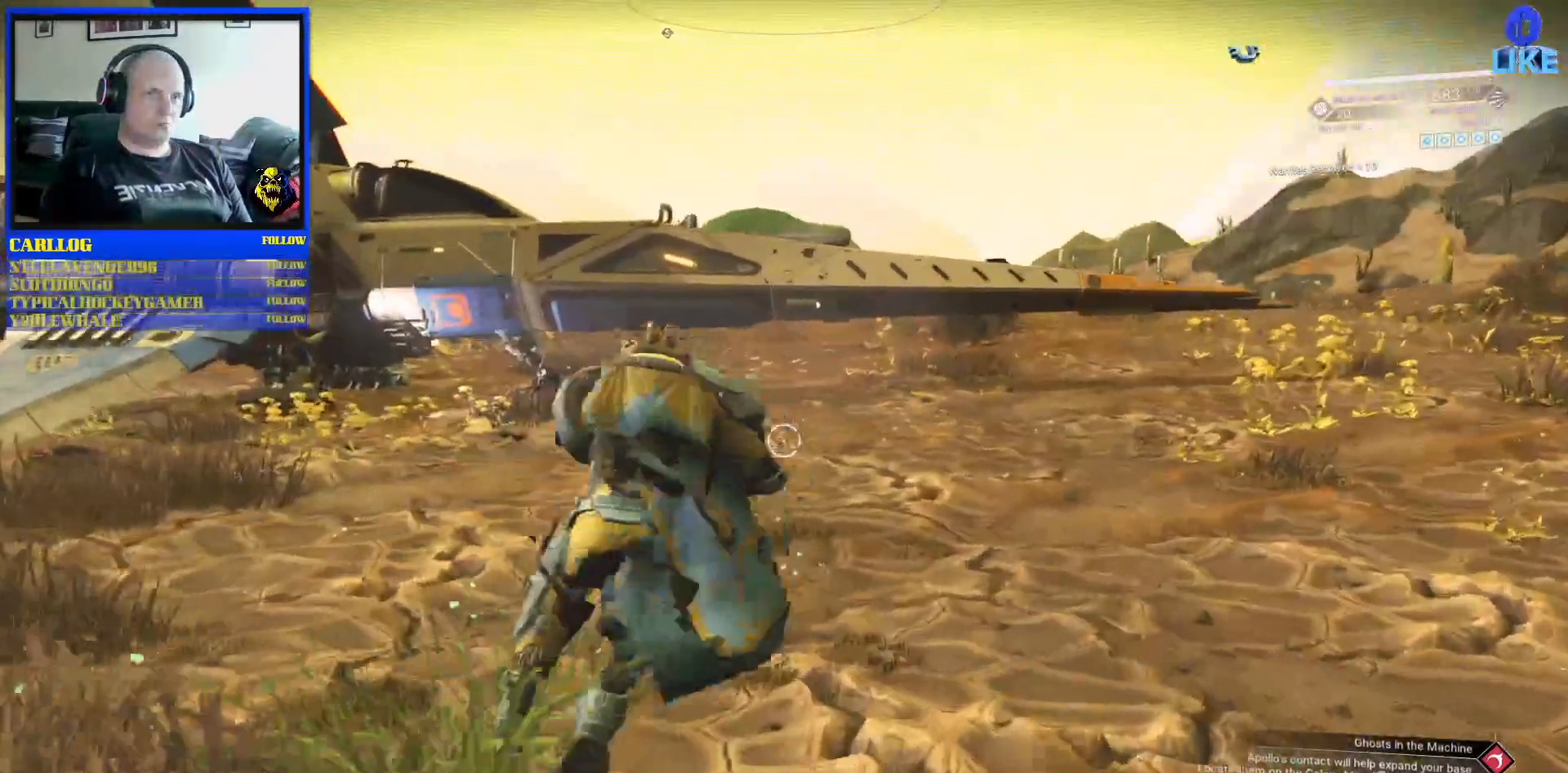
{"buttons": [], "left_stick": "up-left", "right_stick": "center", "events": [[83, "R2", "down"], [133, "R2", "up"], [350, "right_stick", "center"]]}